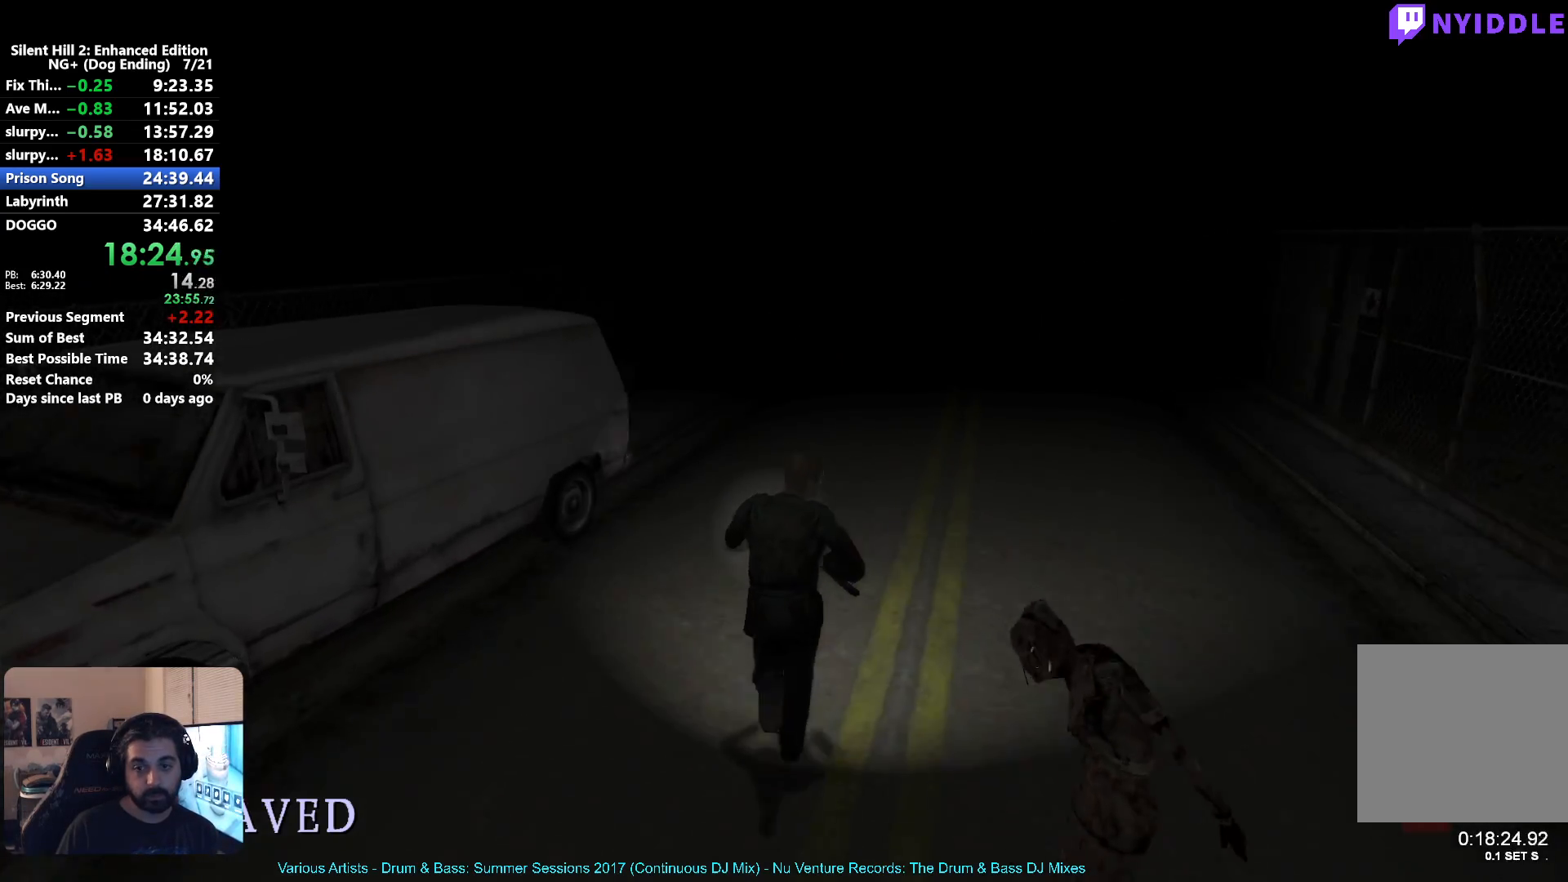
Gameplay with a controller (Xbox layout); each line is a JSON object with the inputs held at the frame after it (dt_ms = milliseconds from this image to that frame). "button_events" lists button changes between this image and that frame as [ms after this image, input, new state], when the widget could be followed in between (sticks are given only as held states).
{"dt_ms": 500, "buttons": ["X"], "left_stick": "up", "right_stick": "center", "button_events": []}
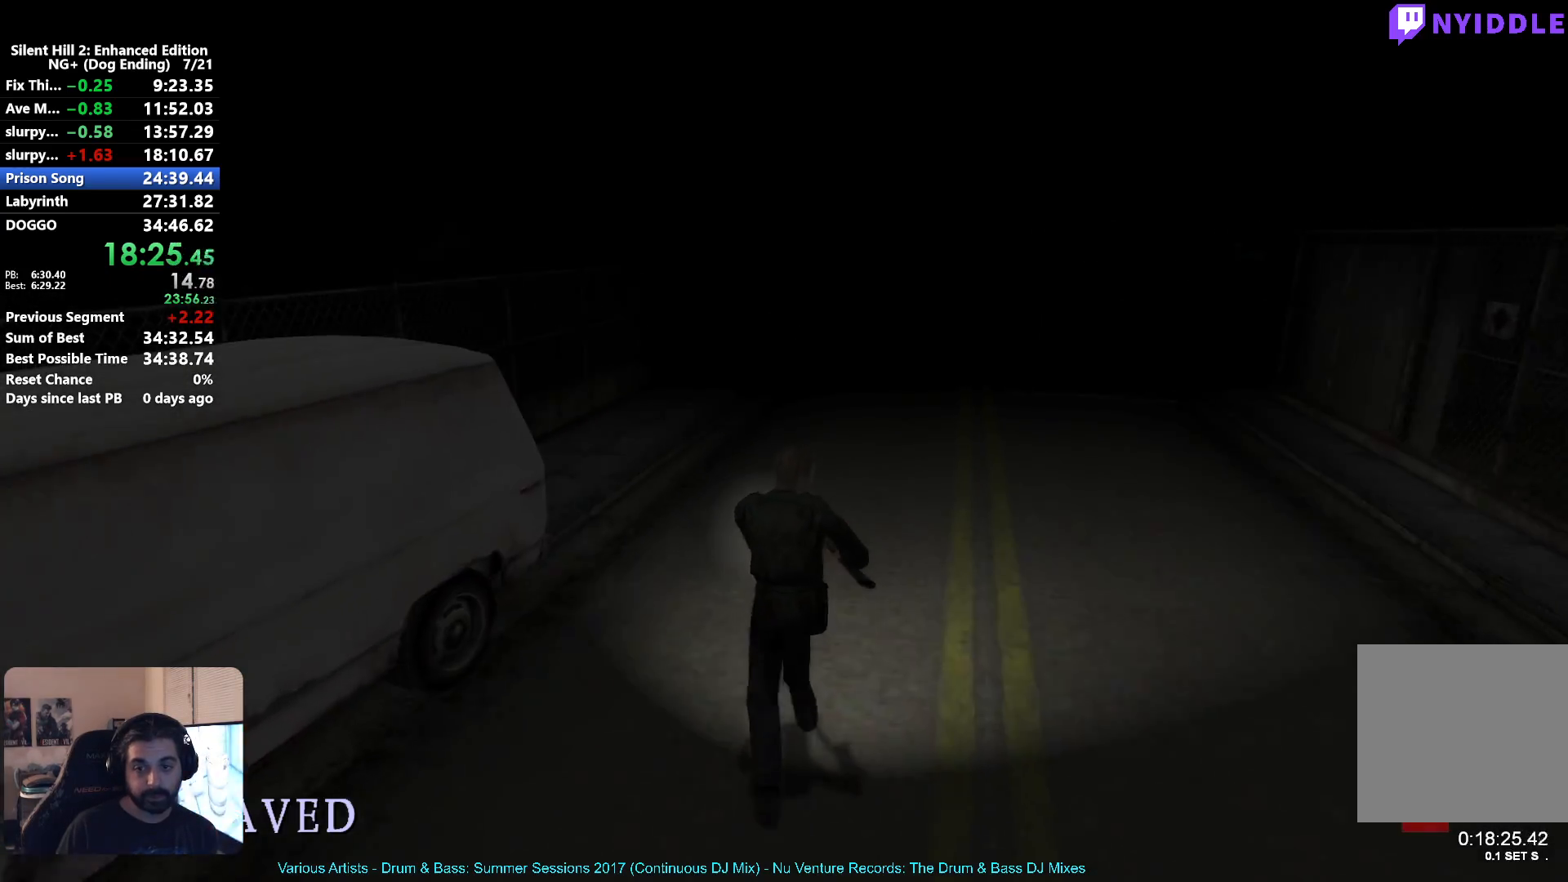
{"dt_ms": 500, "buttons": ["X"], "left_stick": "up", "right_stick": "center", "button_events": []}
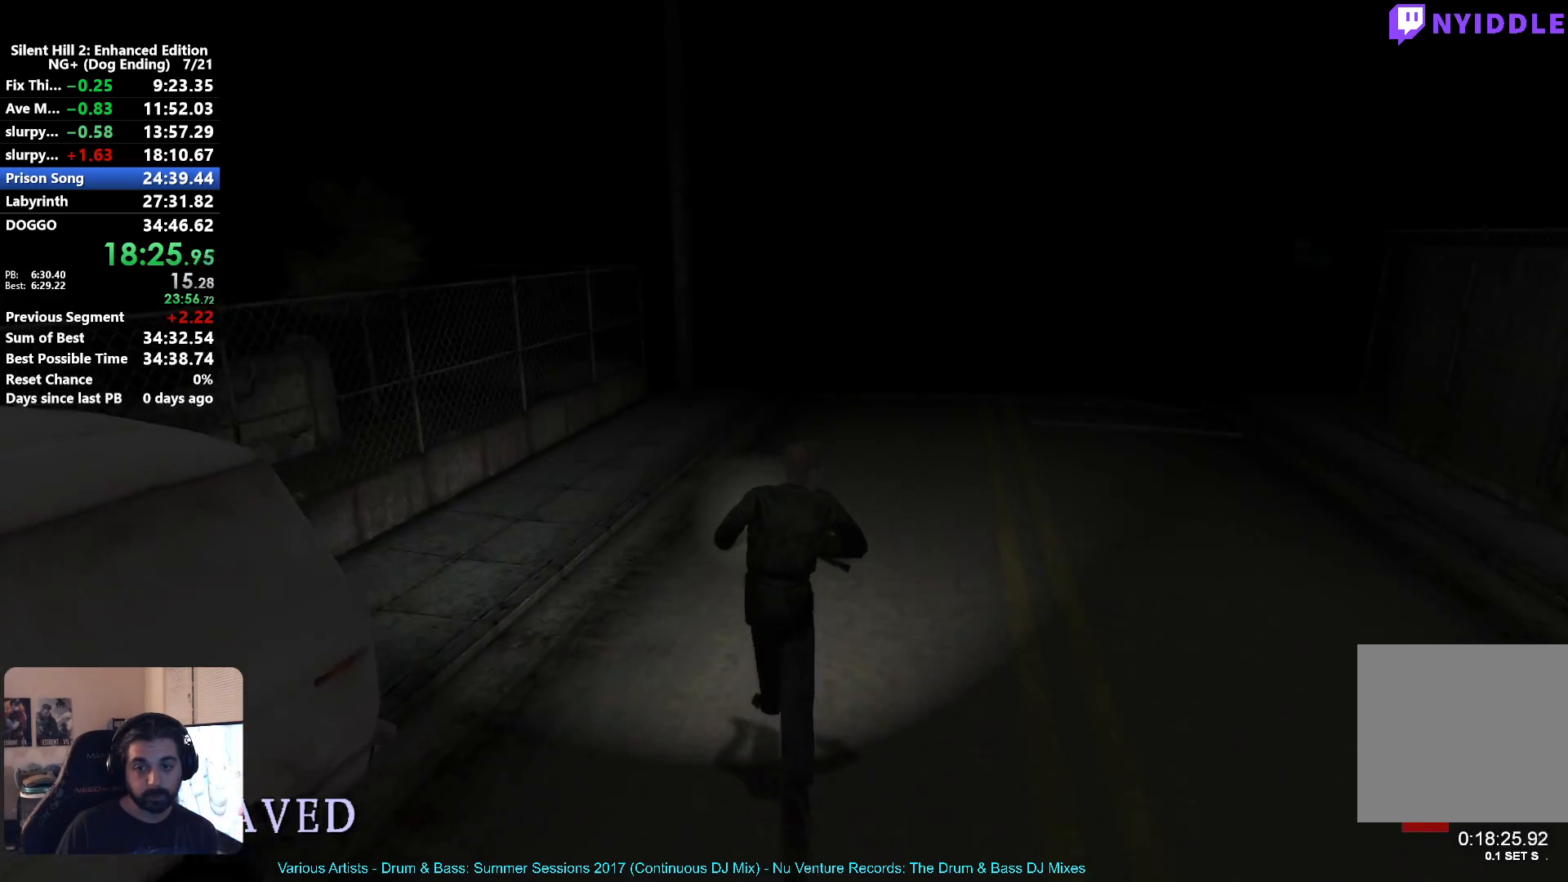
{"dt_ms": 500, "buttons": ["X"], "left_stick": "up", "right_stick": "center", "button_events": []}
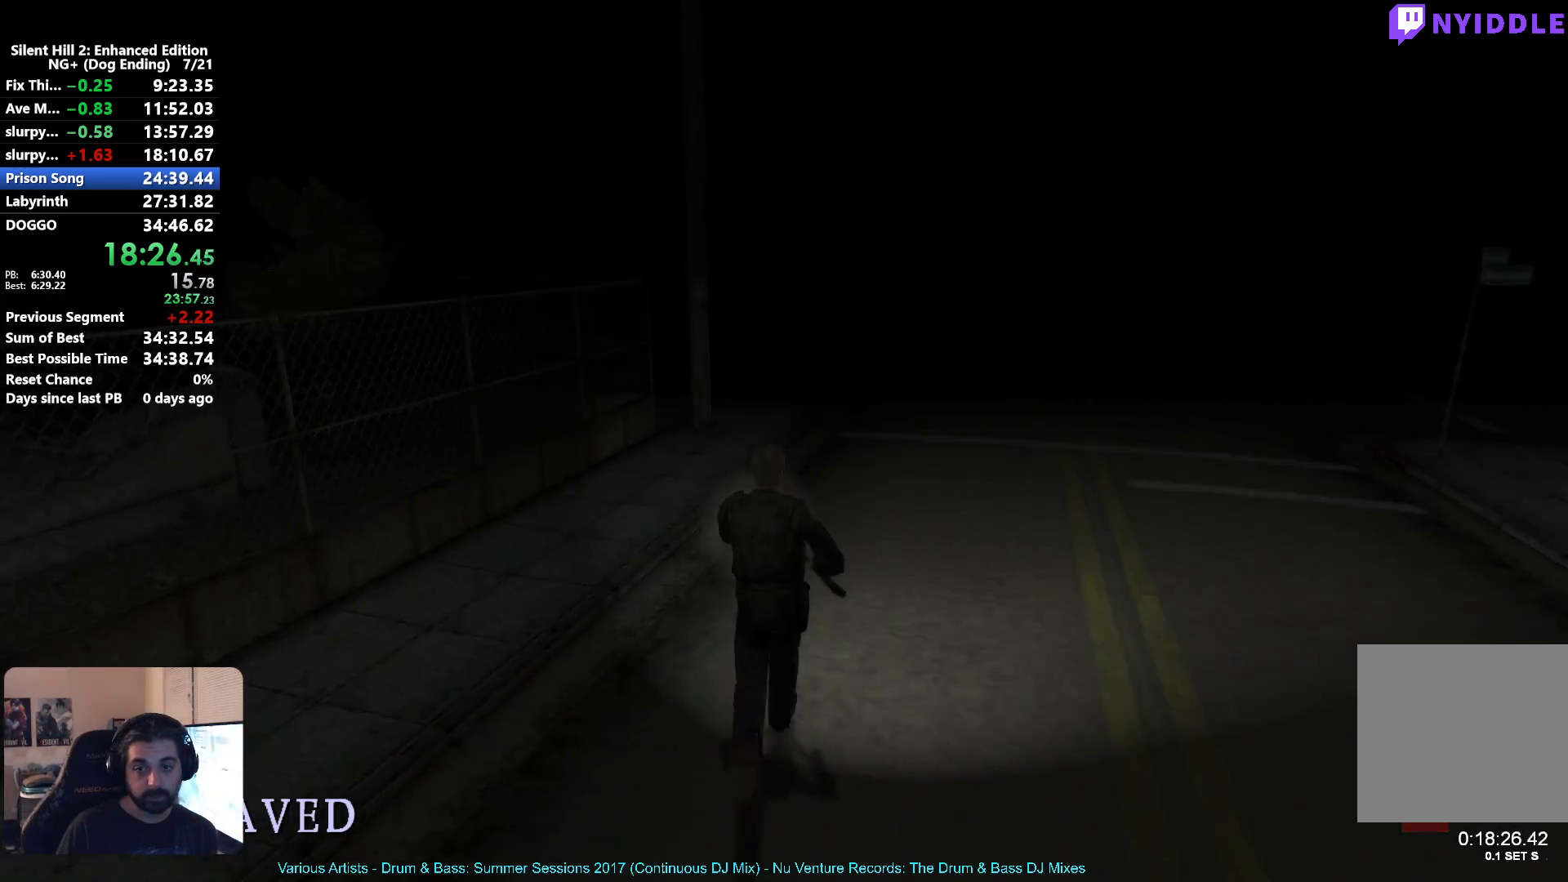
{"dt_ms": 500, "buttons": ["X"], "left_stick": "up", "right_stick": "center", "button_events": []}
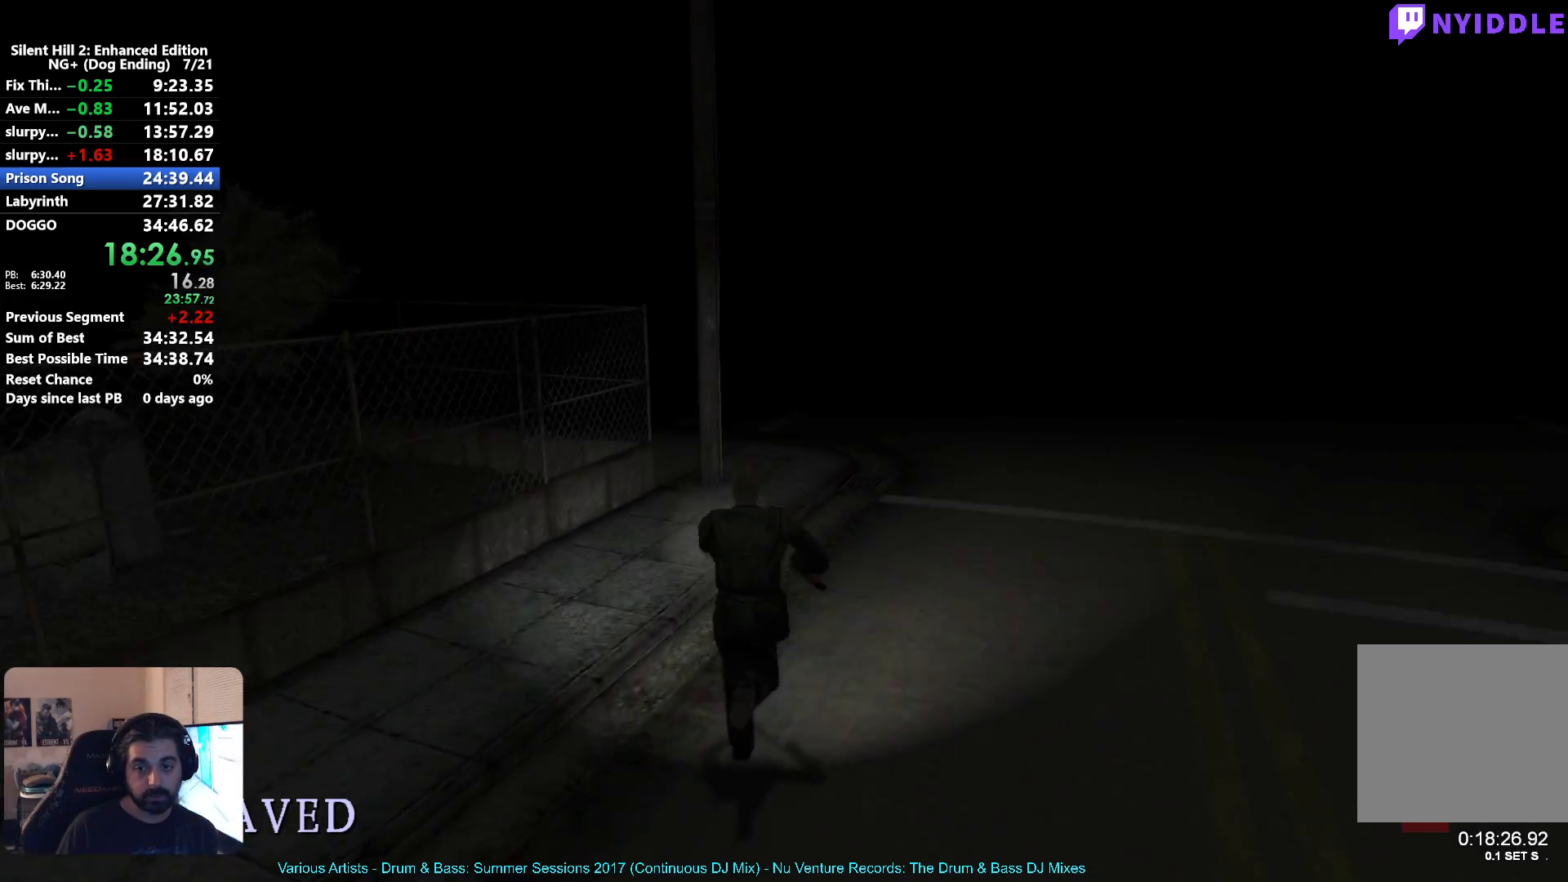
{"dt_ms": 500, "buttons": ["X"], "left_stick": "up", "right_stick": "center", "button_events": []}
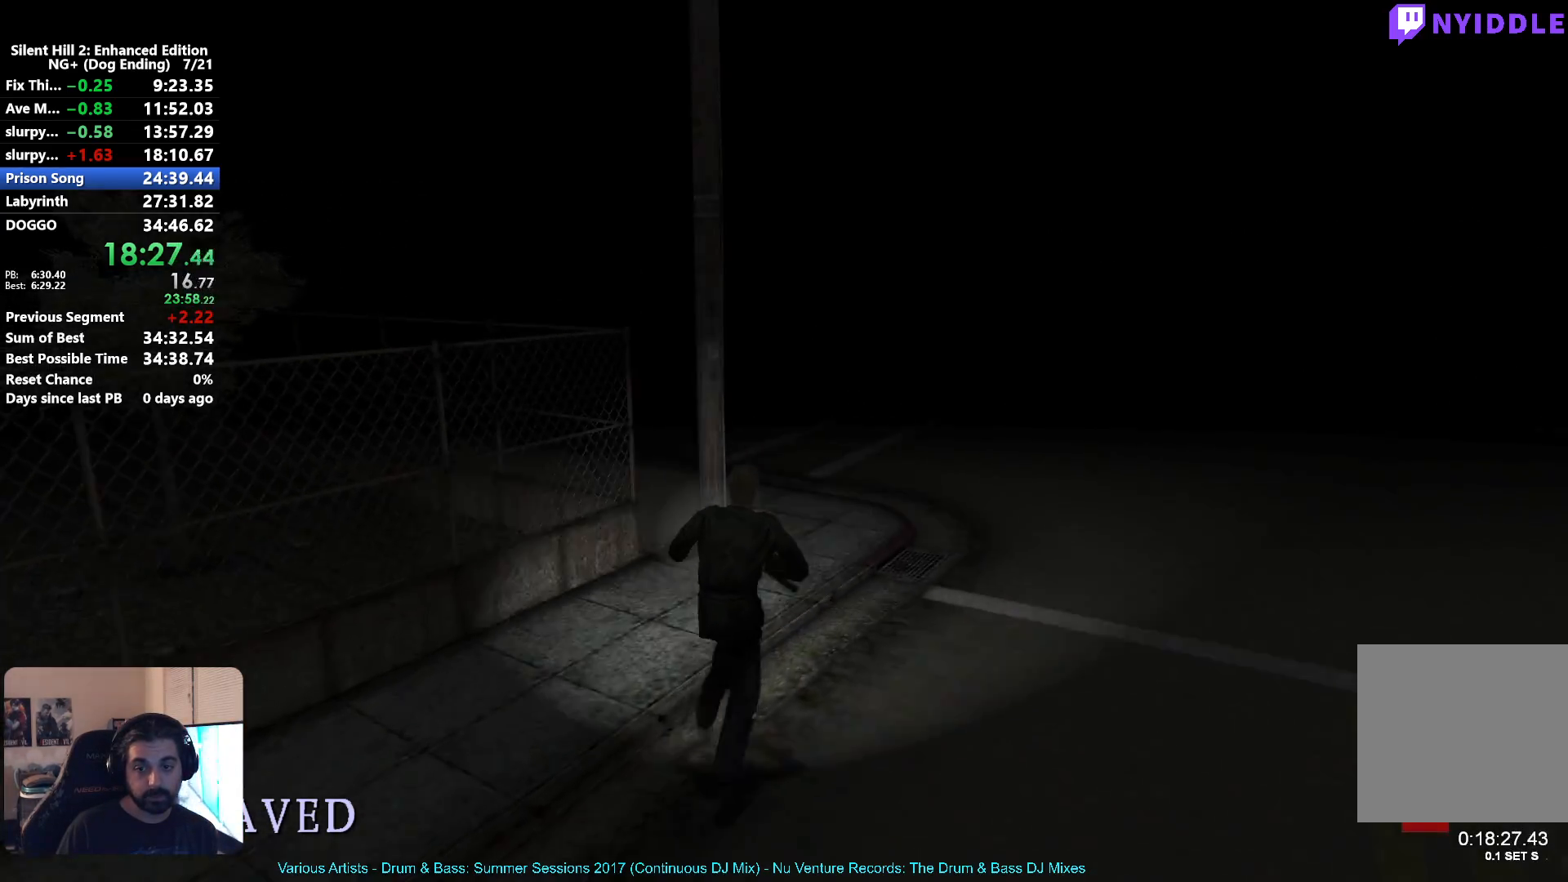
{"dt_ms": 500, "buttons": ["X"], "left_stick": "up", "right_stick": "center", "button_events": []}
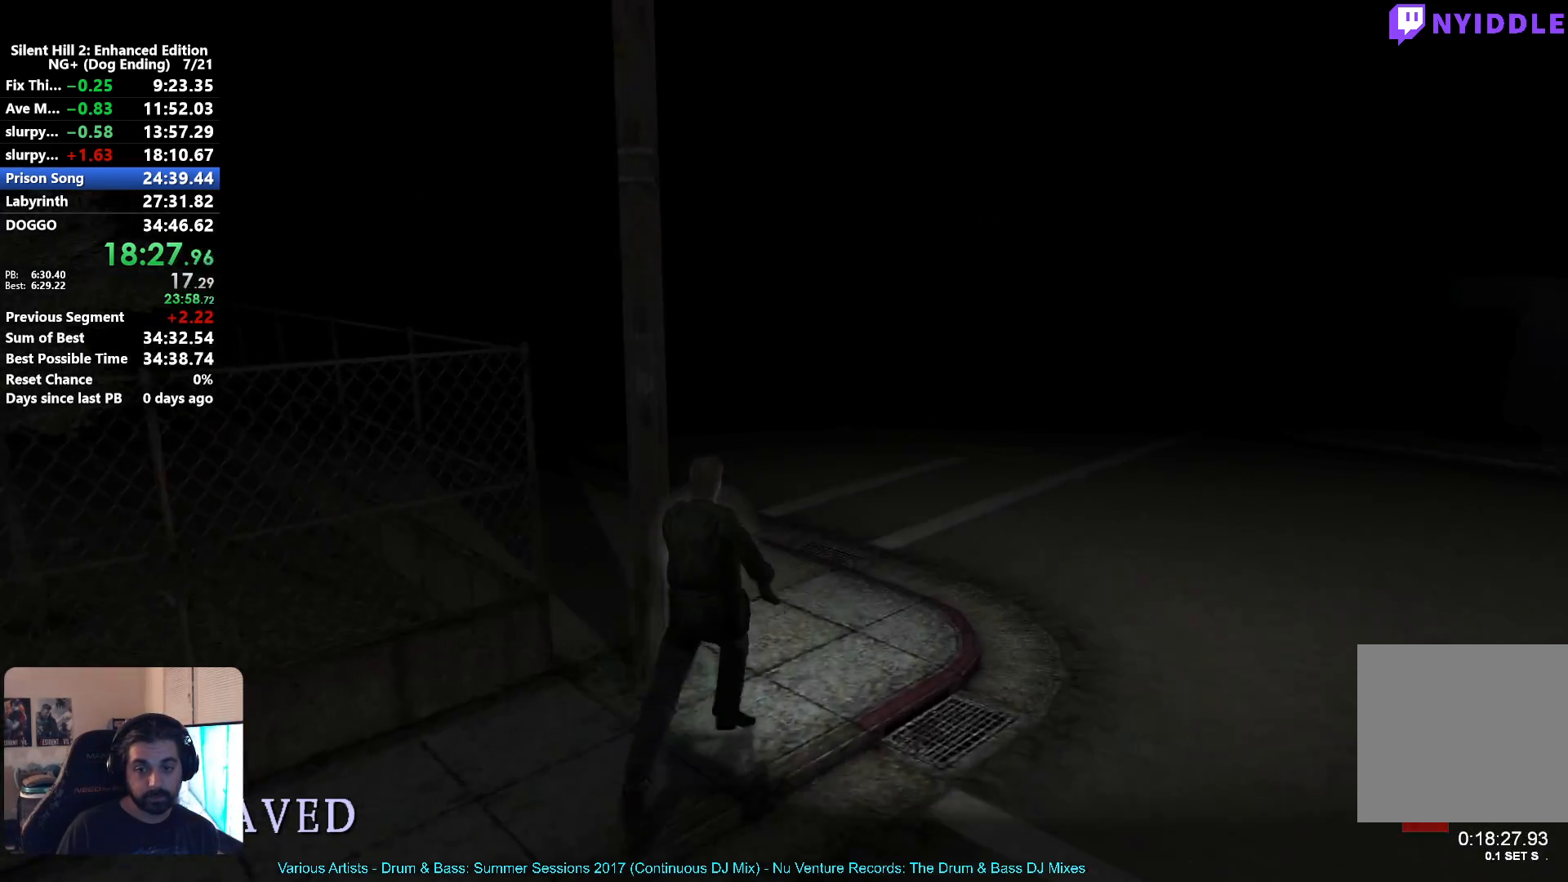
{"dt_ms": 500, "buttons": ["X"], "left_stick": "up", "right_stick": "center", "button_events": []}
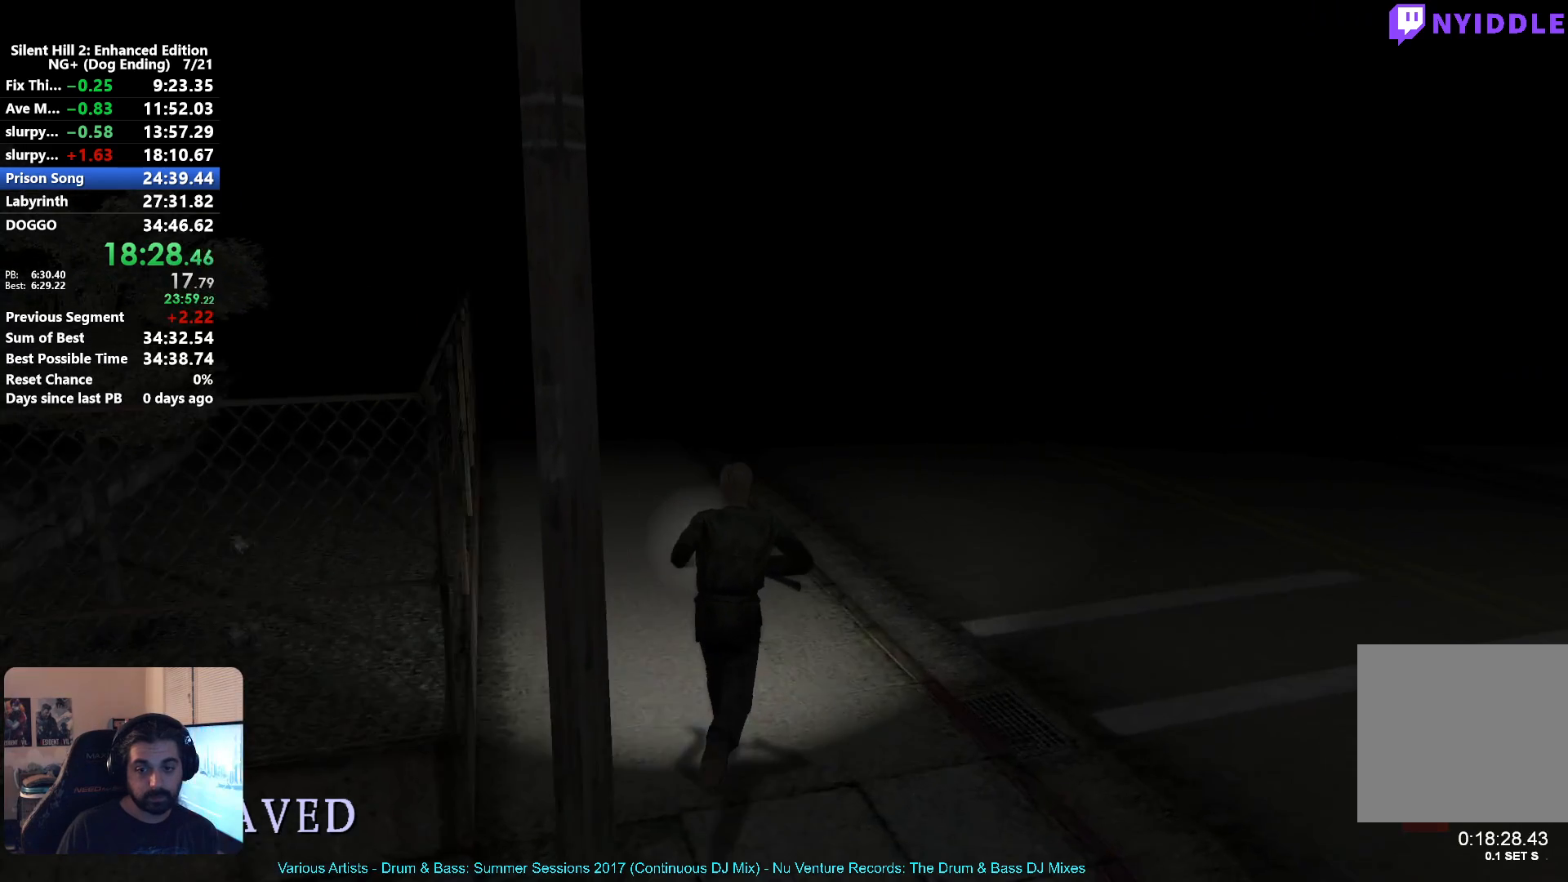
{"dt_ms": 500, "buttons": ["X"], "left_stick": "up", "right_stick": "center", "button_events": []}
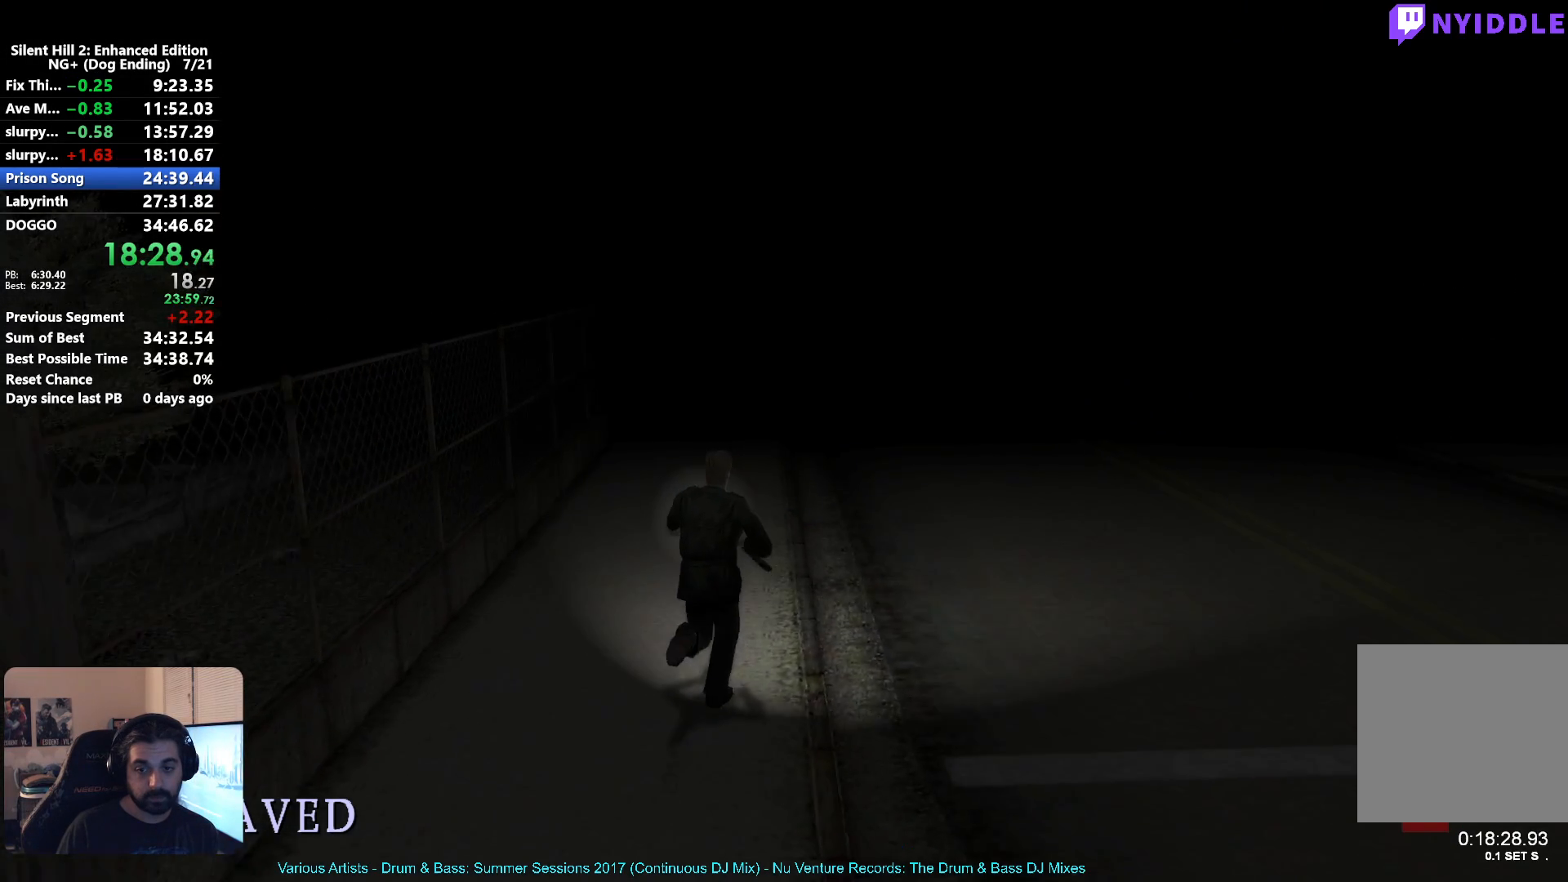
{"dt_ms": 500, "buttons": ["X"], "left_stick": "up-right", "right_stick": "center", "button_events": []}
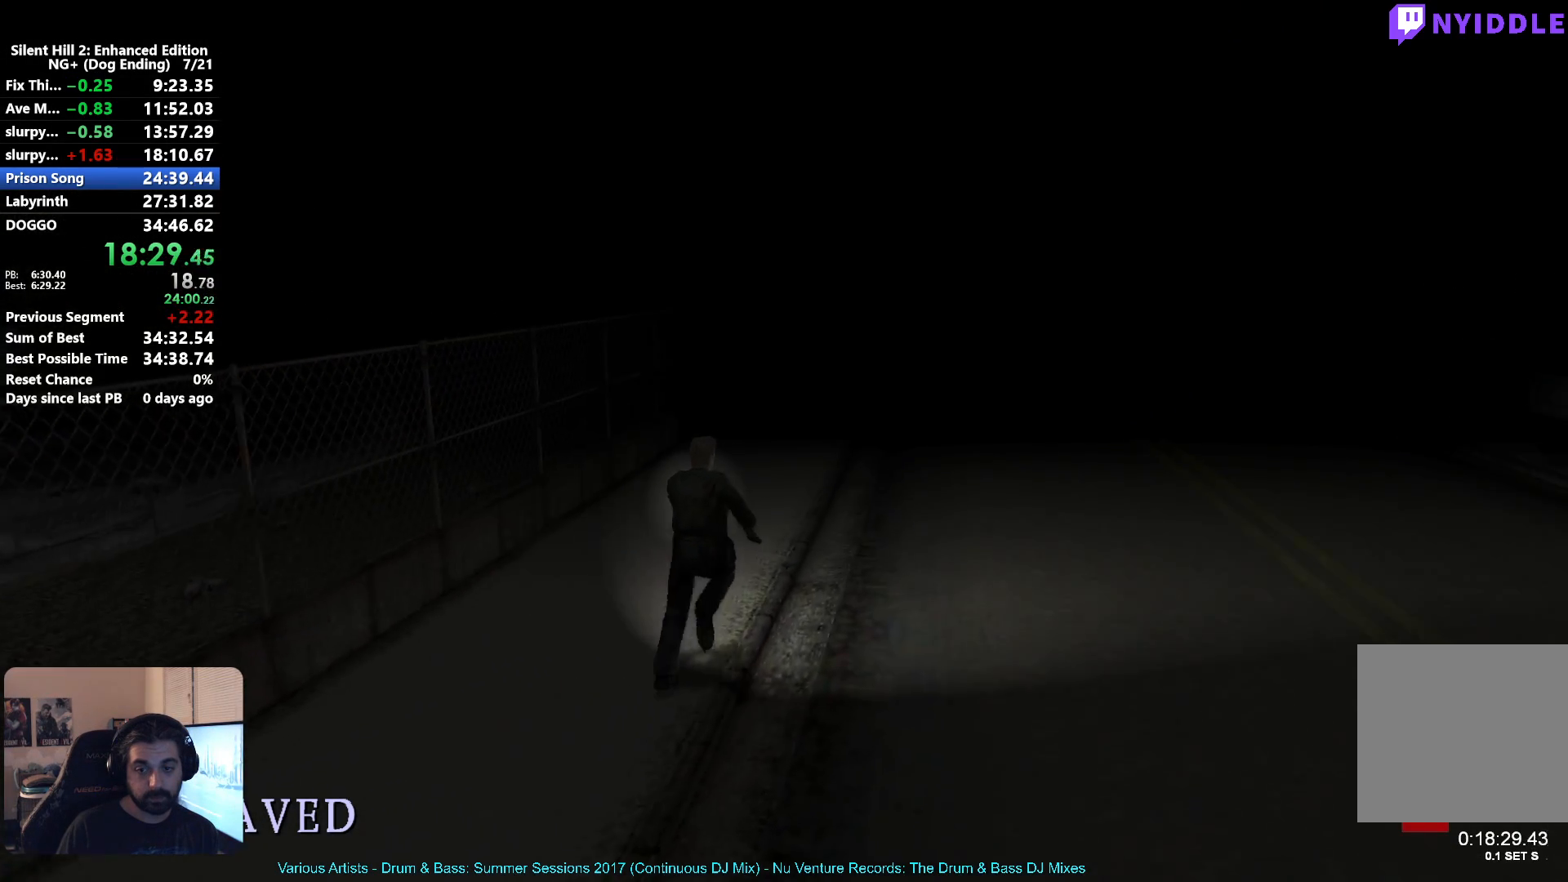
{"dt_ms": 500, "buttons": ["X"], "left_stick": "up-right", "right_stick": "center", "button_events": []}
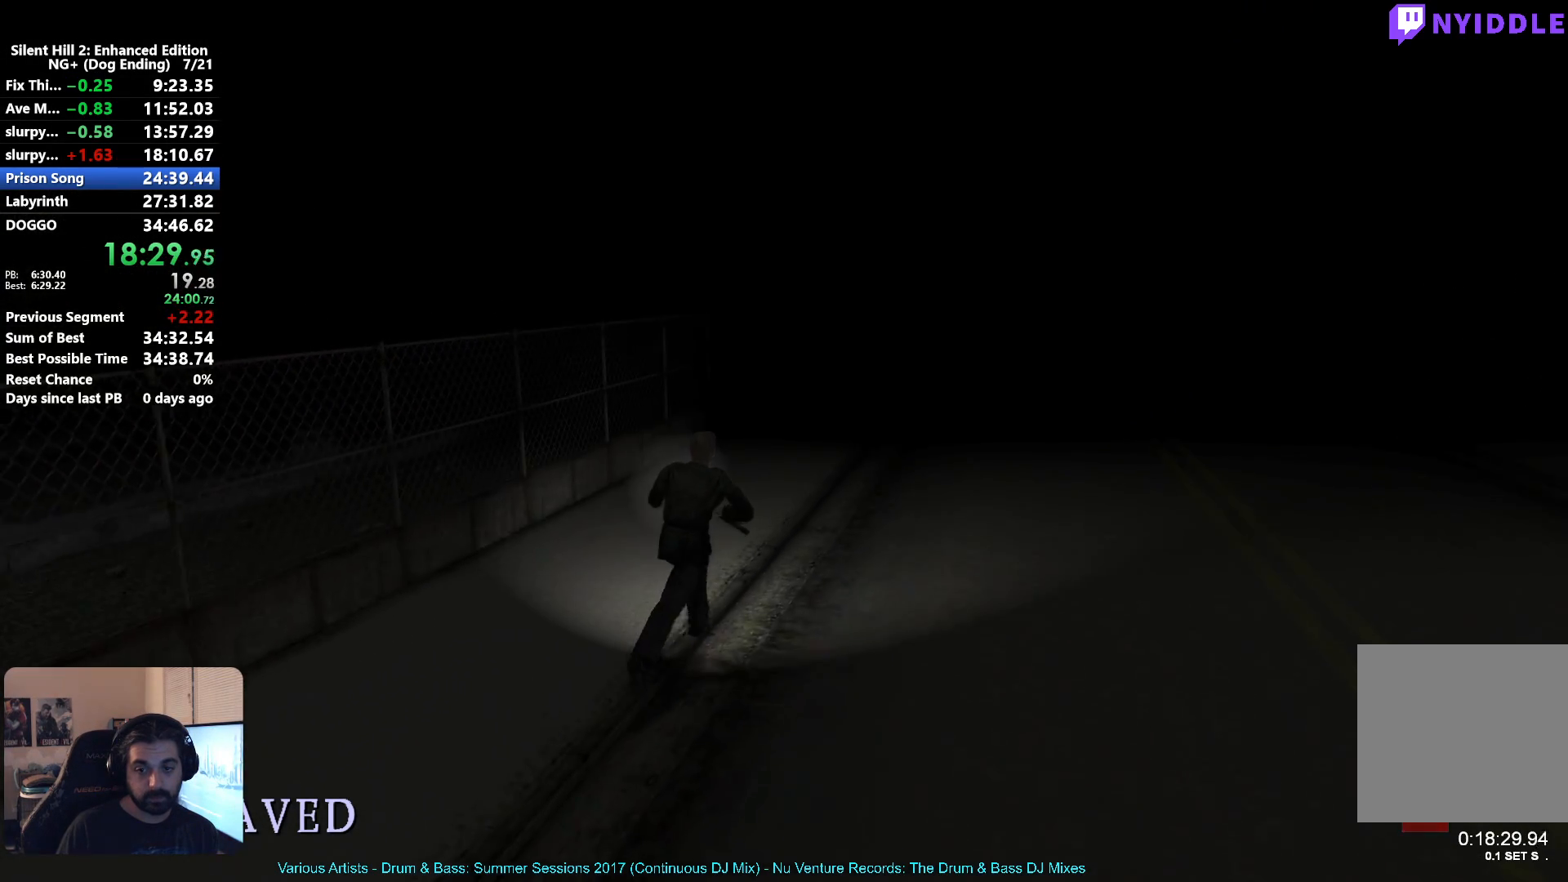
{"dt_ms": 500, "buttons": ["X"], "left_stick": "up-right", "right_stick": "center", "button_events": []}
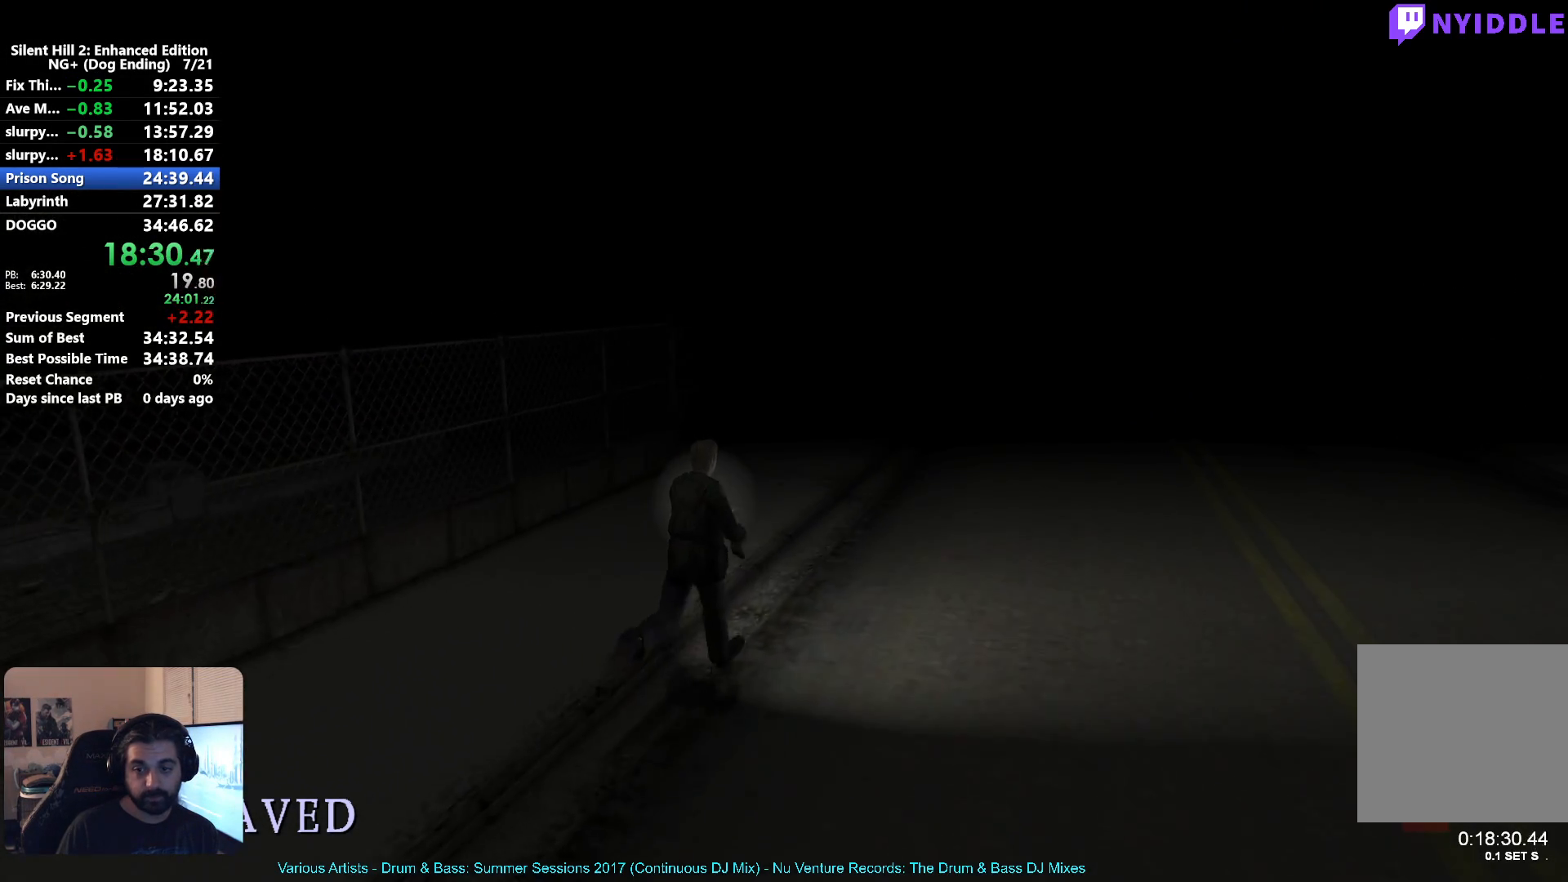
{"dt_ms": 500, "buttons": ["X"], "left_stick": "up-right", "right_stick": "center", "button_events": []}
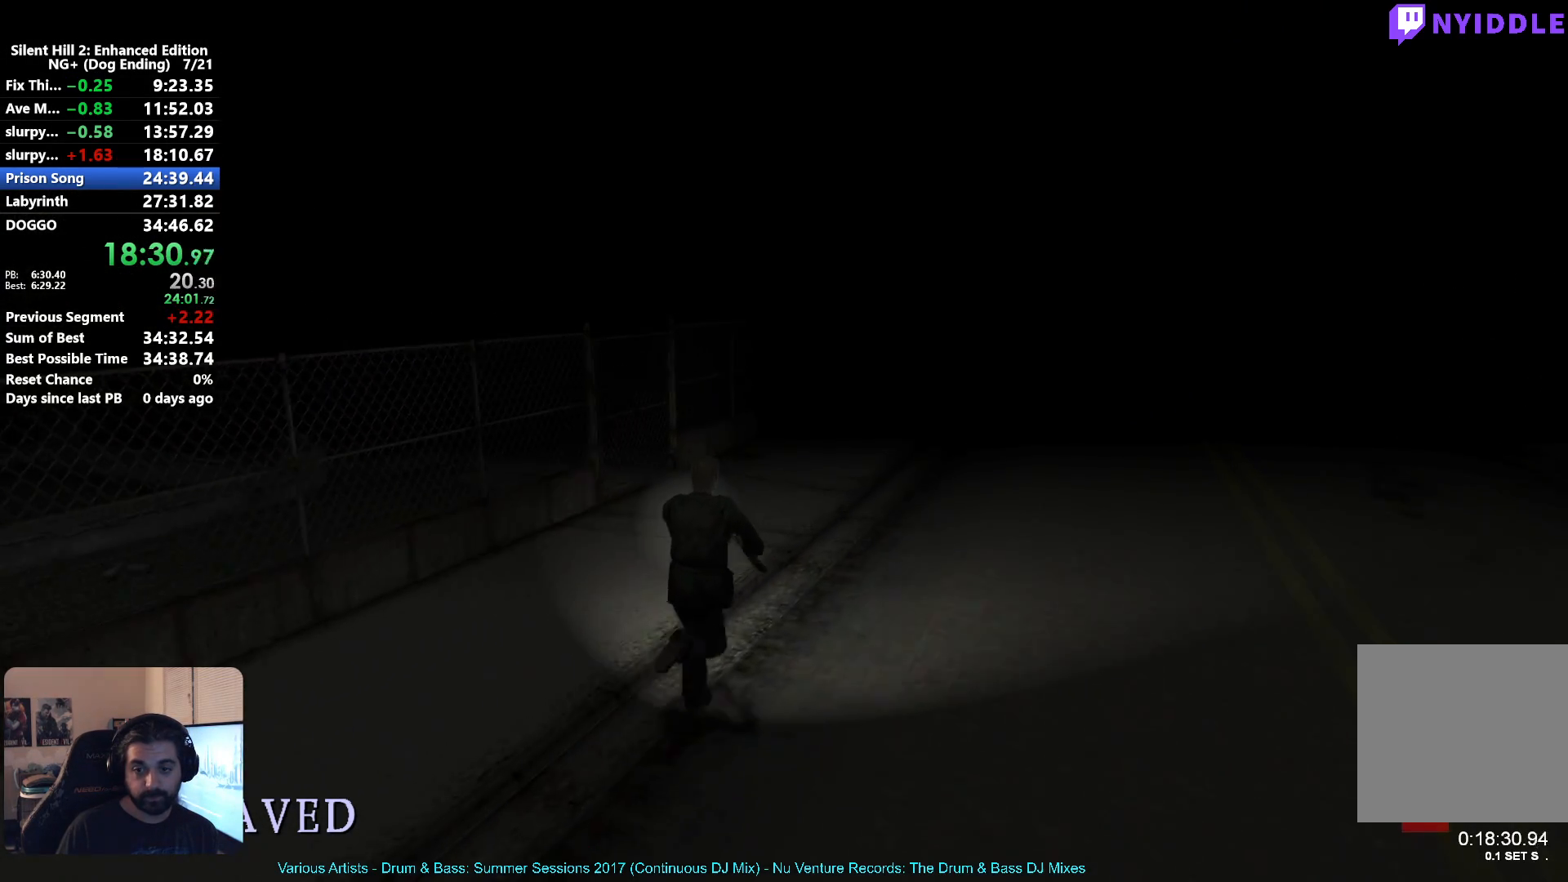
{"dt_ms": 500, "buttons": ["X"], "left_stick": "up-right", "right_stick": "center", "button_events": []}
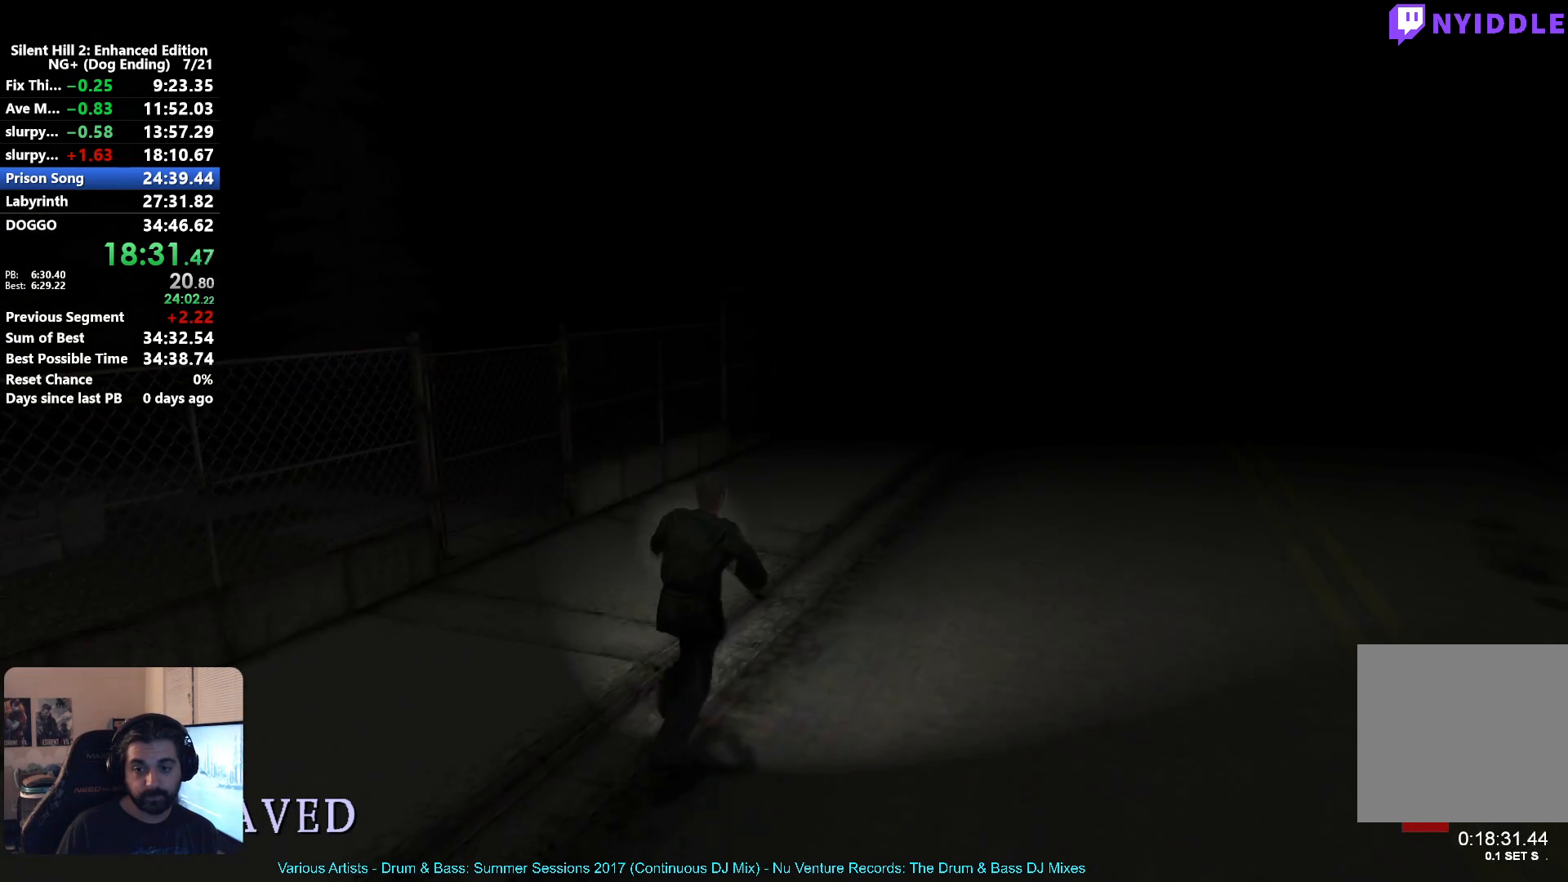
{"dt_ms": 500, "buttons": ["X"], "left_stick": "up-right", "right_stick": "center", "button_events": []}
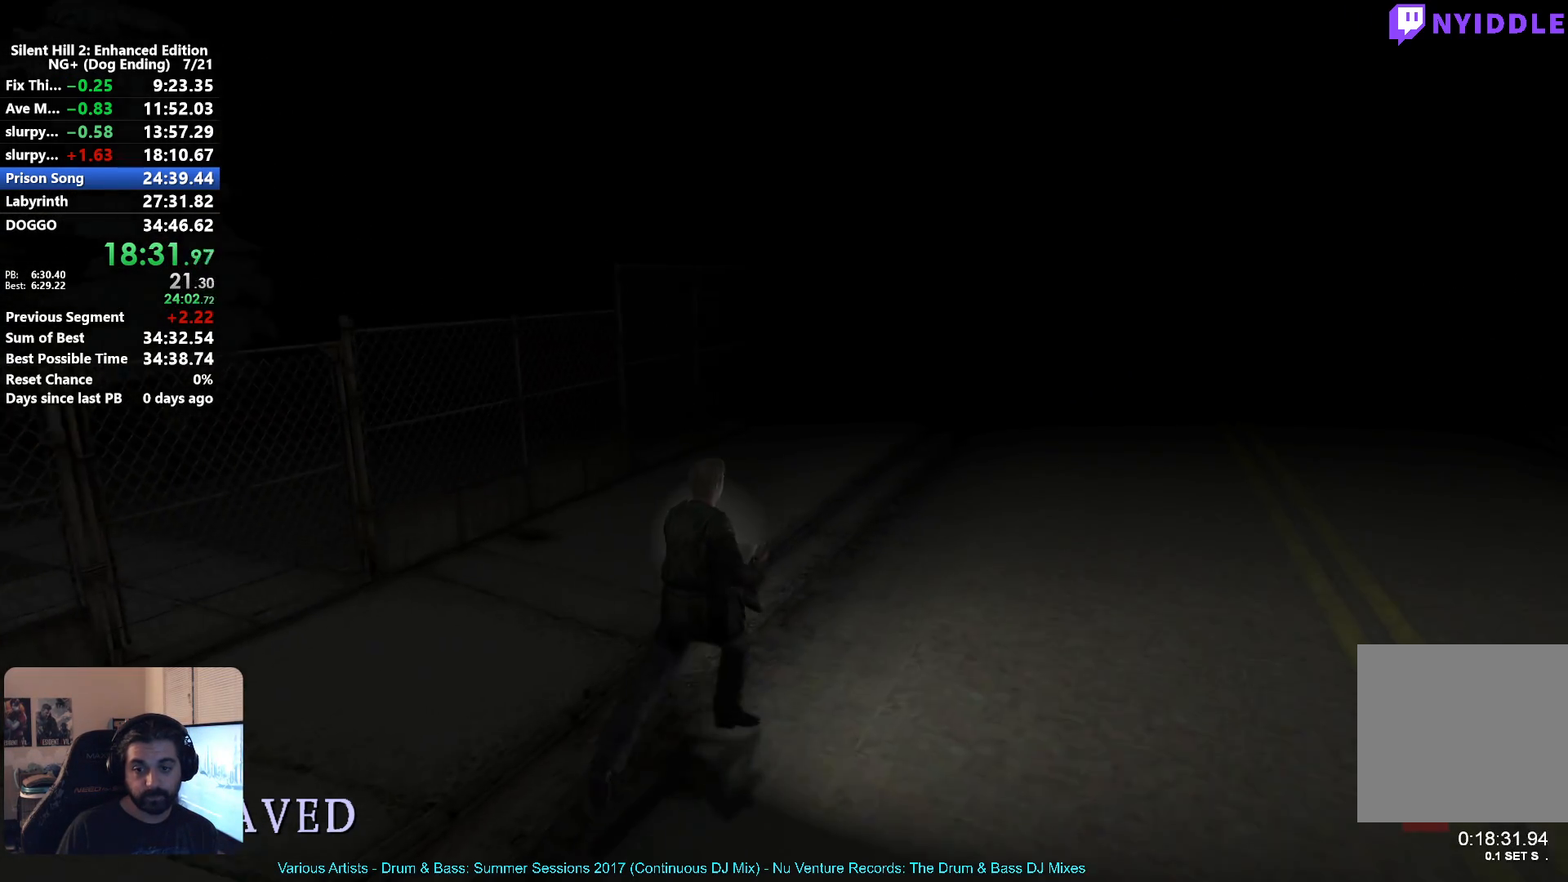
{"dt_ms": 500, "buttons": ["X"], "left_stick": "up-right", "right_stick": "center", "button_events": []}
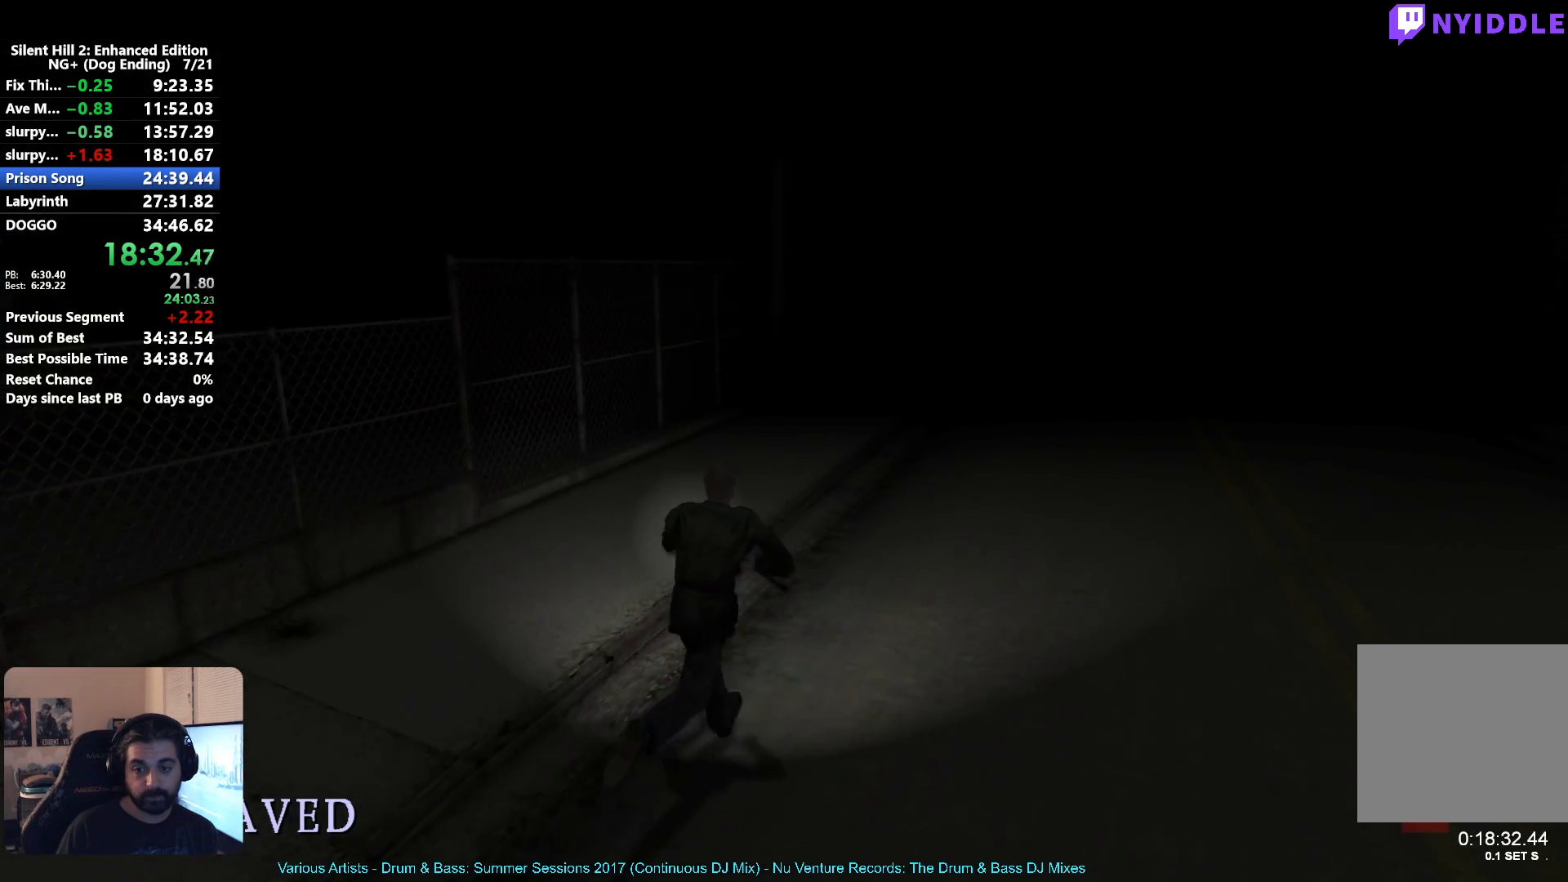
{"dt_ms": 500, "buttons": ["X"], "left_stick": "up-right", "right_stick": "center", "button_events": []}
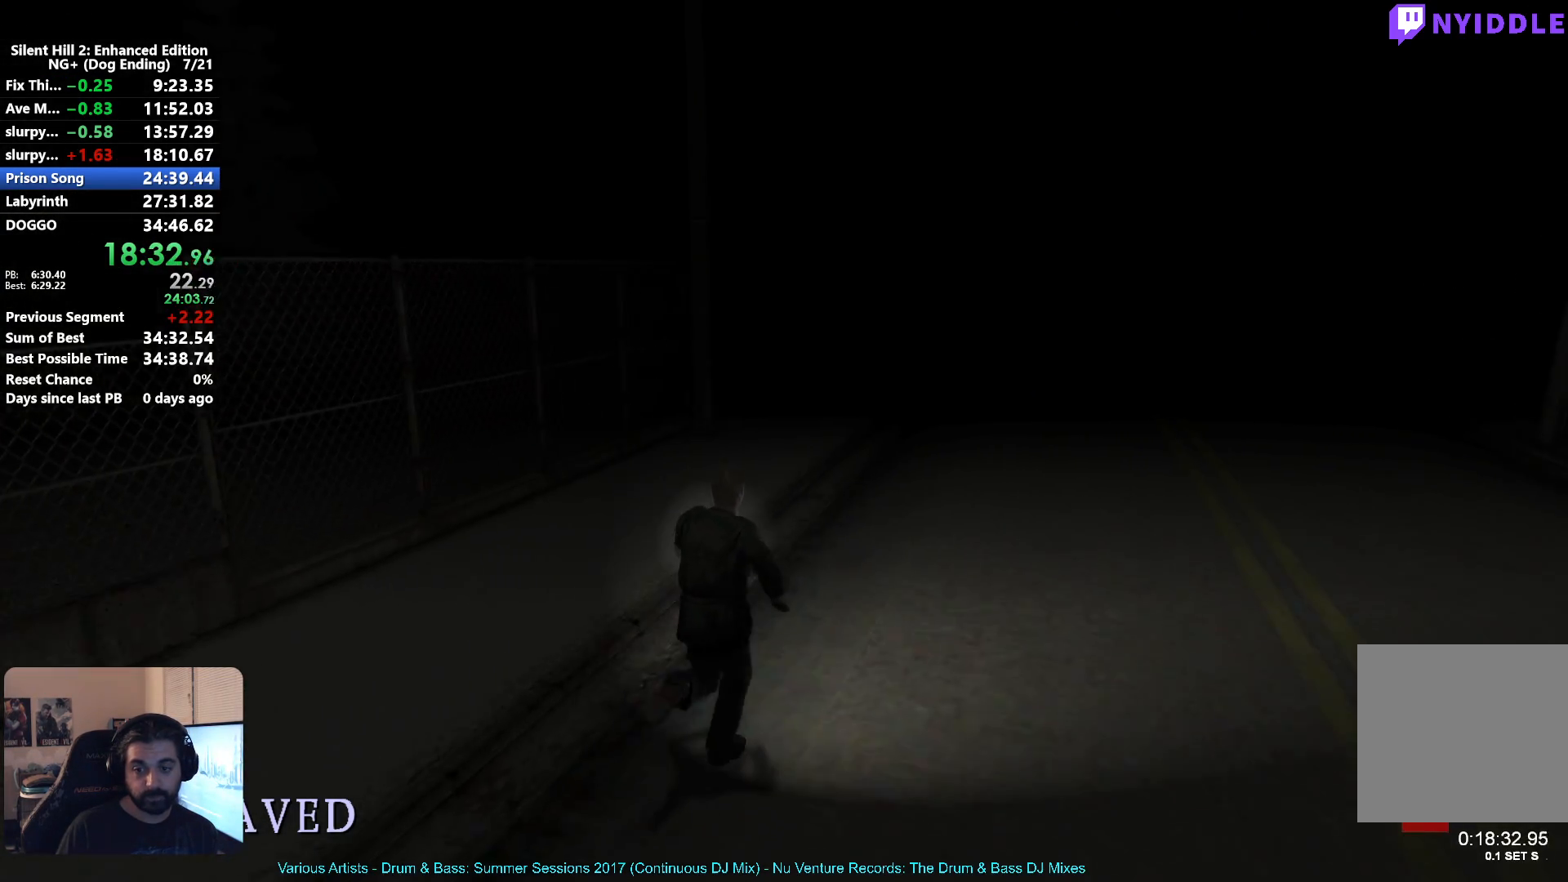
{"dt_ms": 500, "buttons": ["X"], "left_stick": "up-right", "right_stick": "center", "button_events": []}
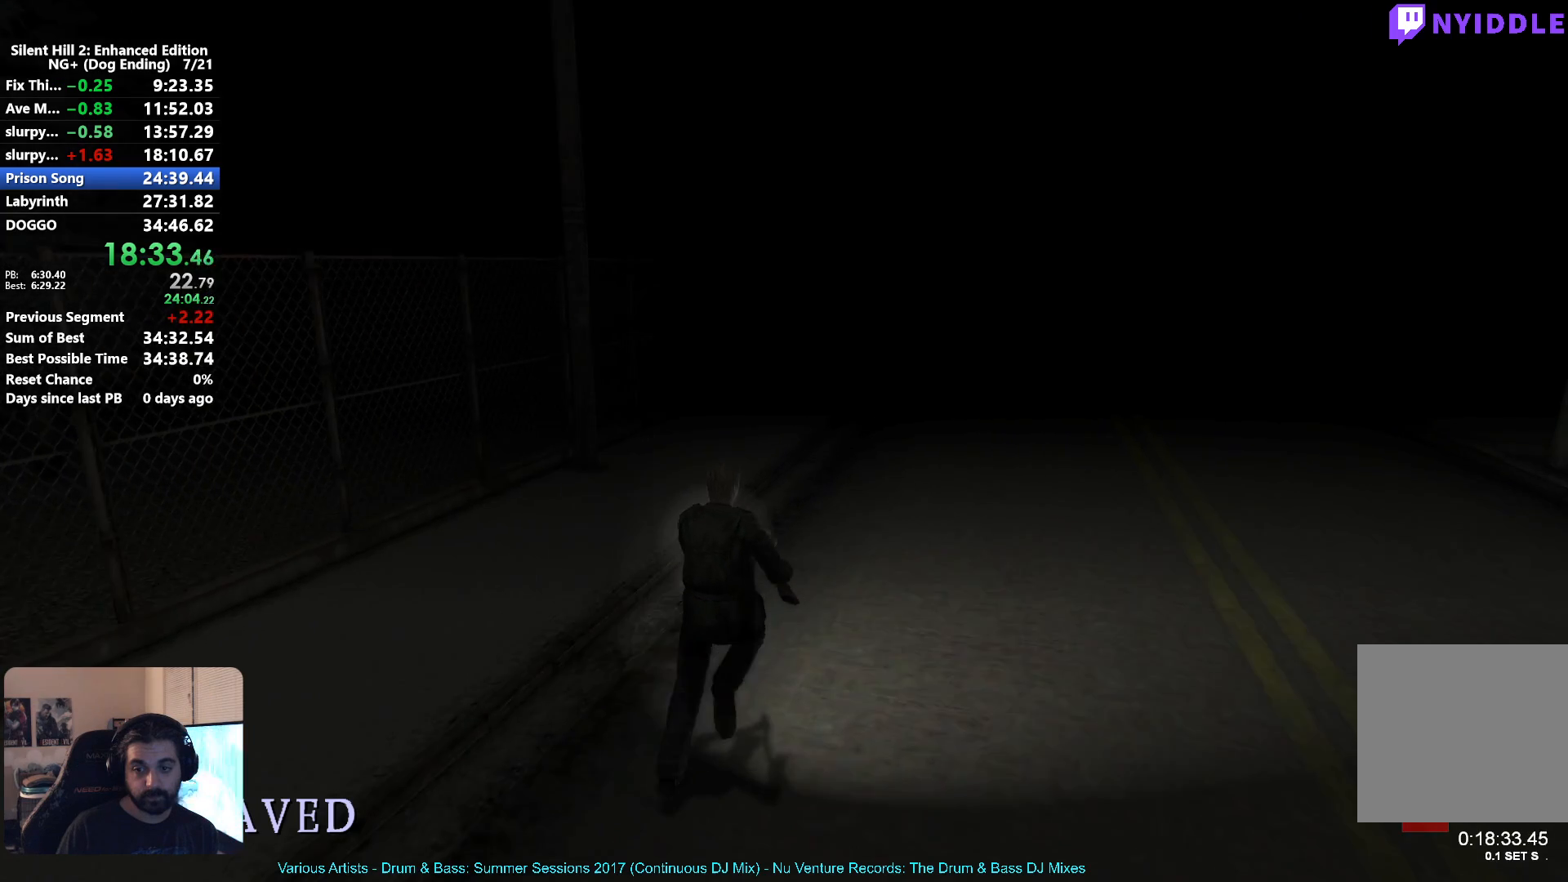
{"dt_ms": 1000, "buttons": ["X"], "left_stick": "up", "right_stick": "center", "button_events": []}
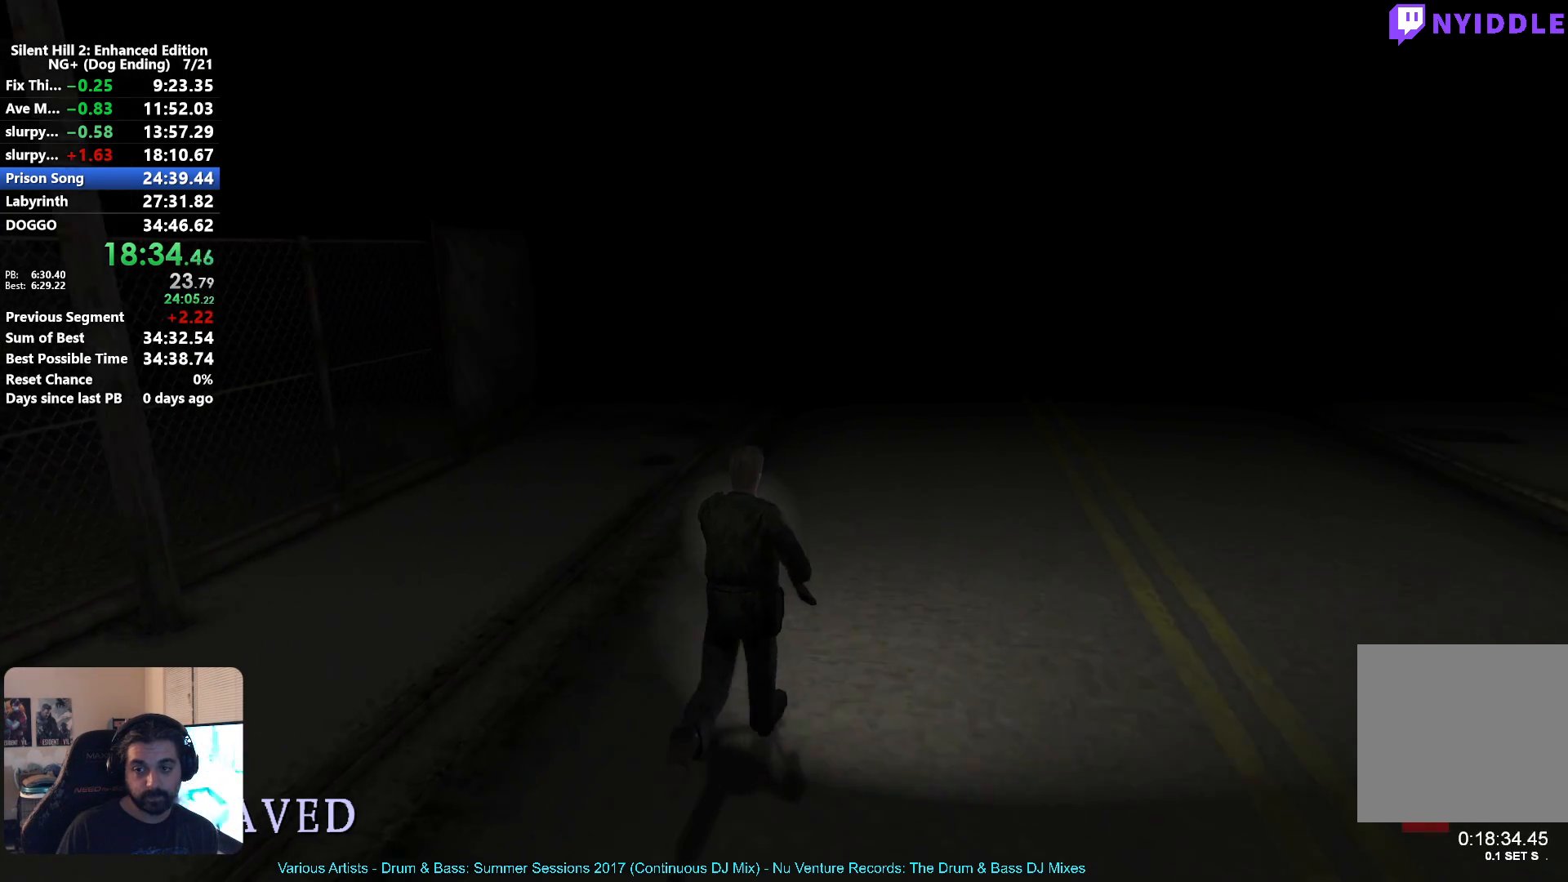
{"dt_ms": 500, "buttons": ["X"], "left_stick": "up", "right_stick": "center", "button_events": []}
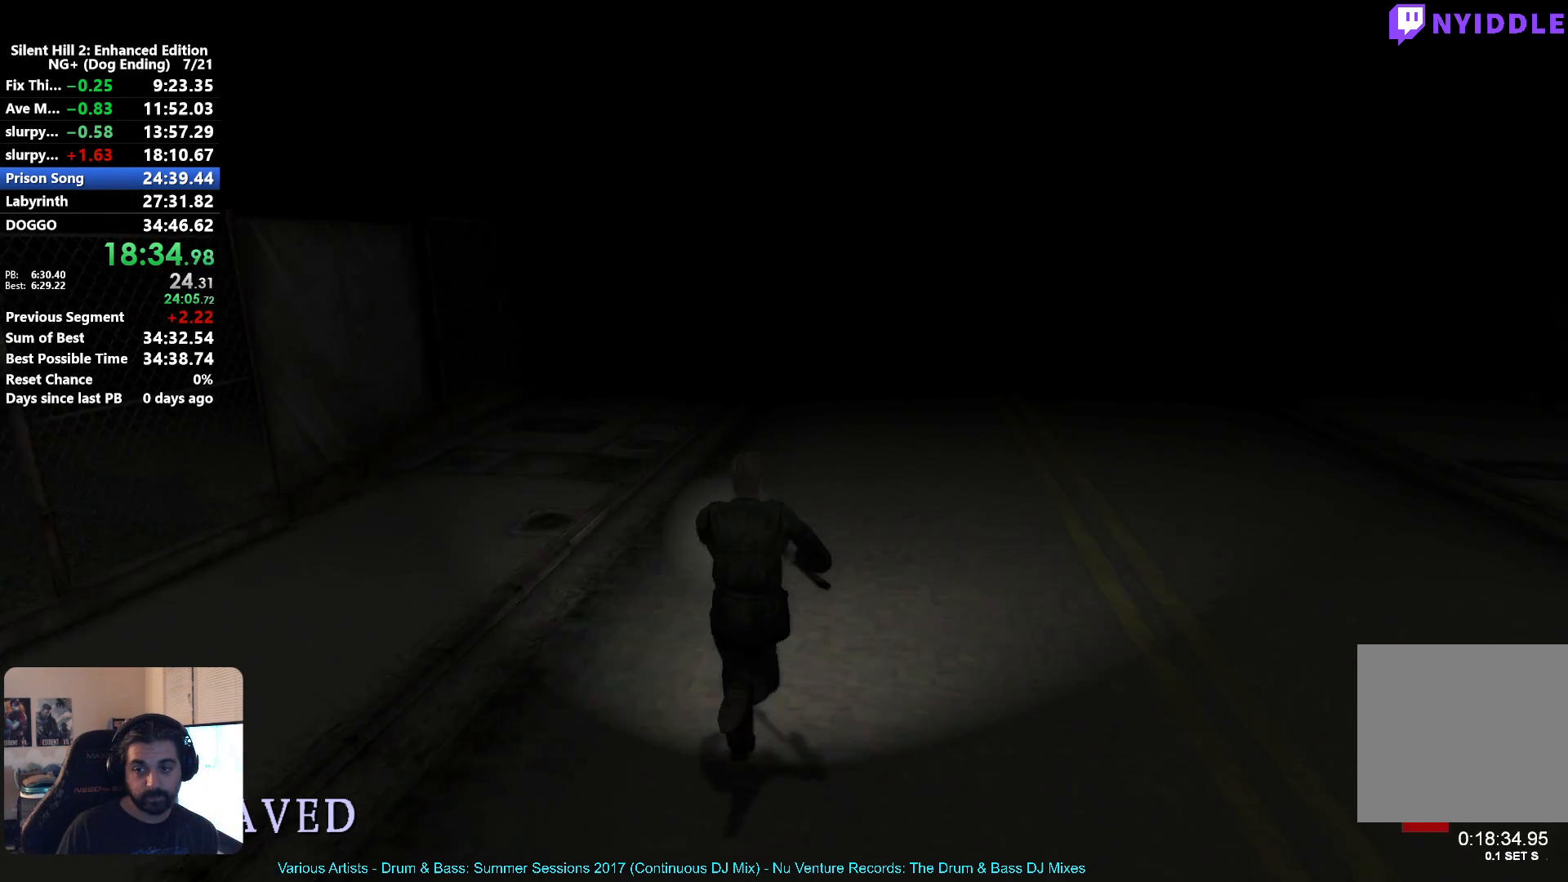
{"dt_ms": 500, "buttons": ["X"], "left_stick": "up", "right_stick": "center", "button_events": []}
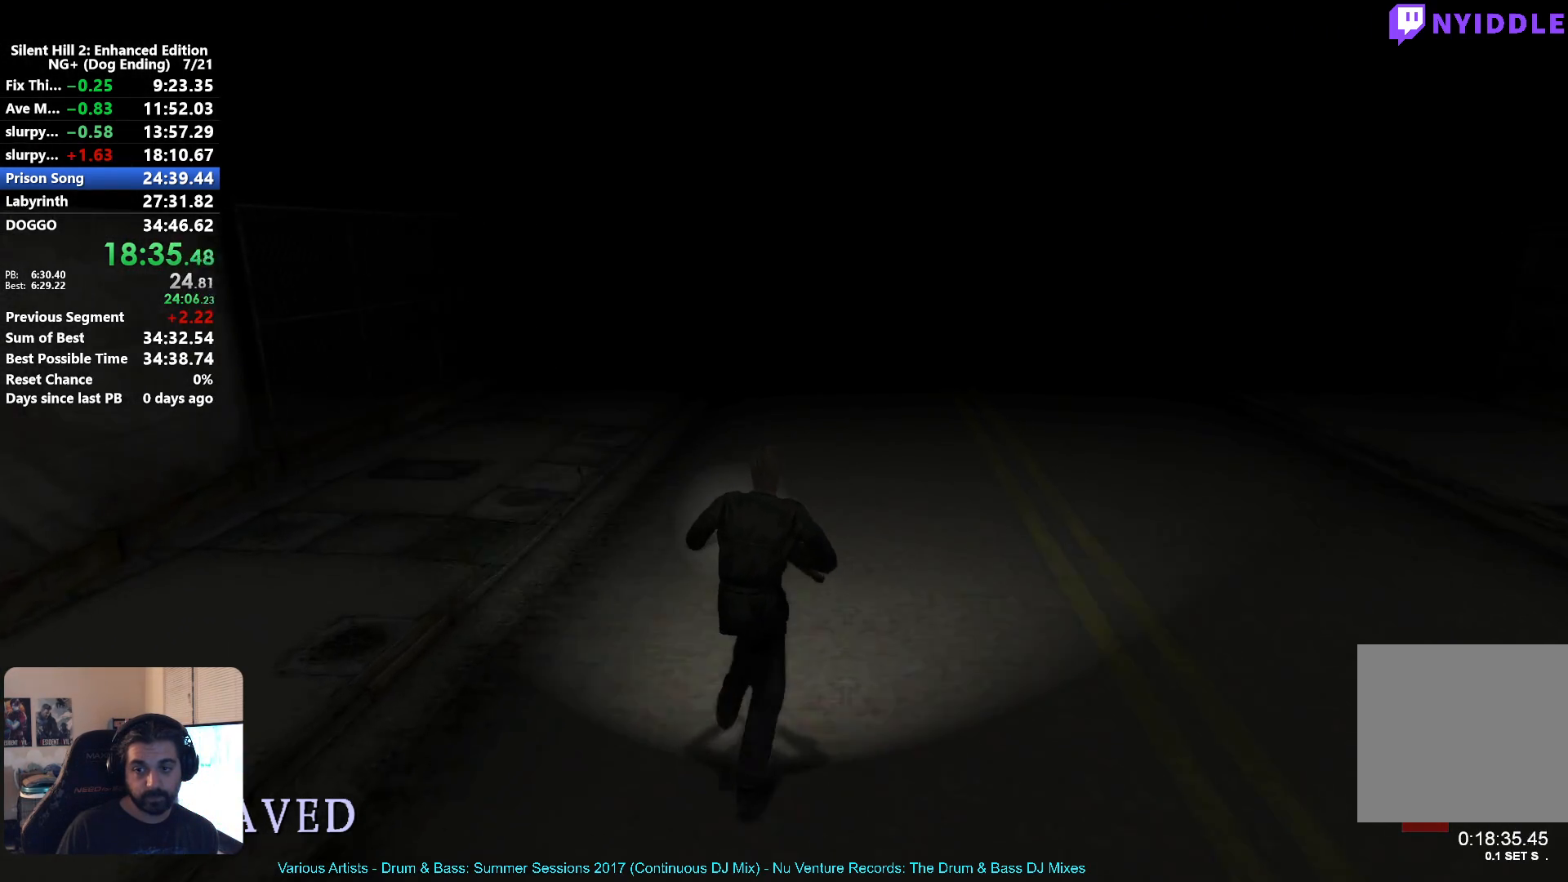
{"dt_ms": 500, "buttons": ["X"], "left_stick": "up", "right_stick": "center", "button_events": []}
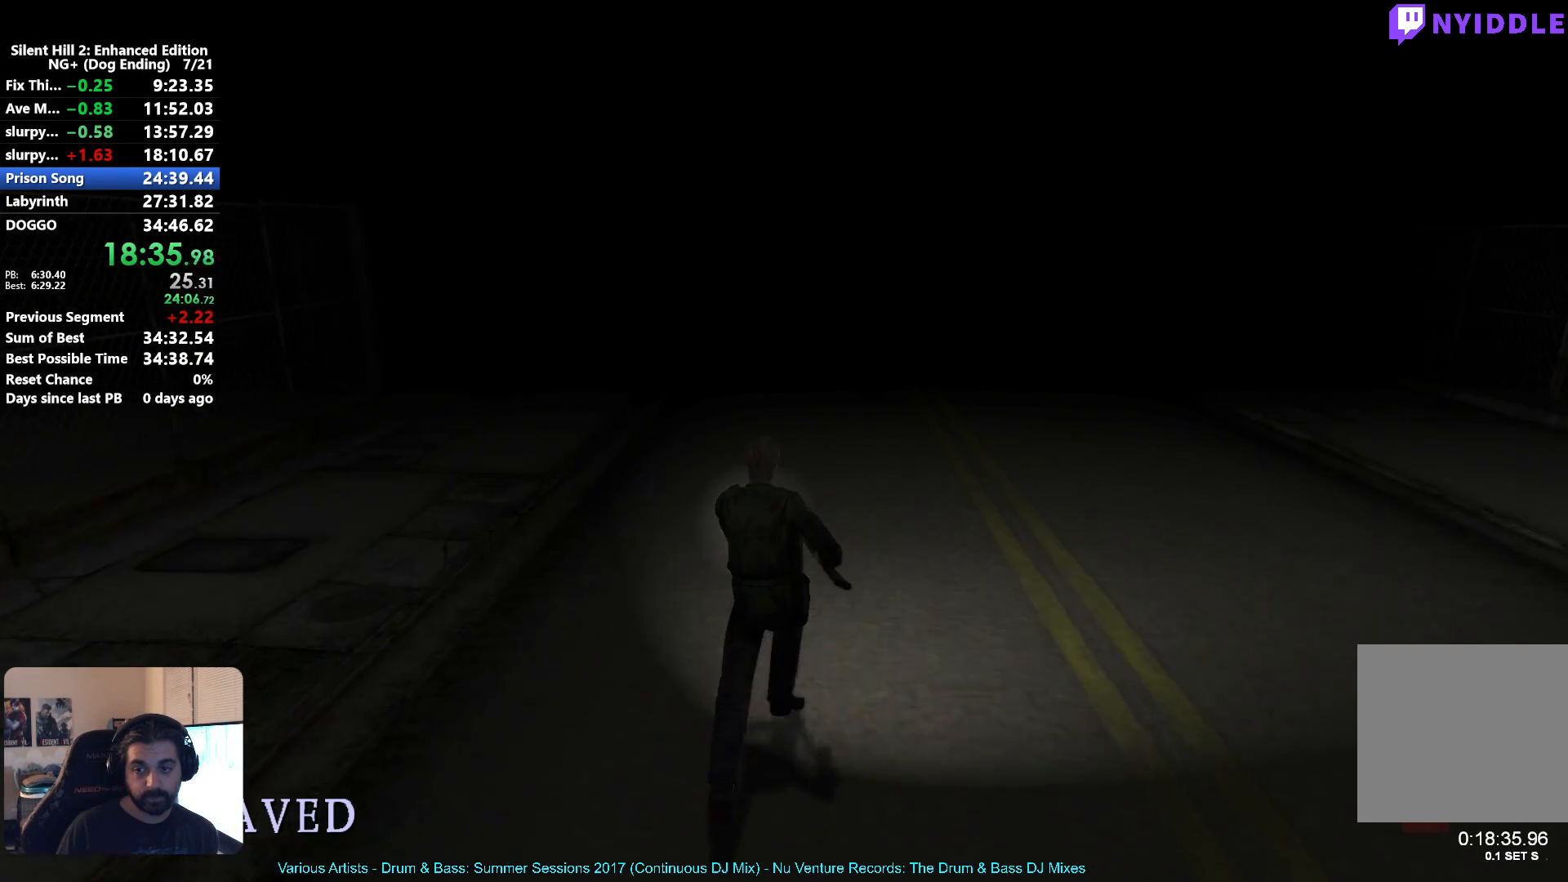
{"dt_ms": 500, "buttons": ["X"], "left_stick": "up", "right_stick": "center", "button_events": []}
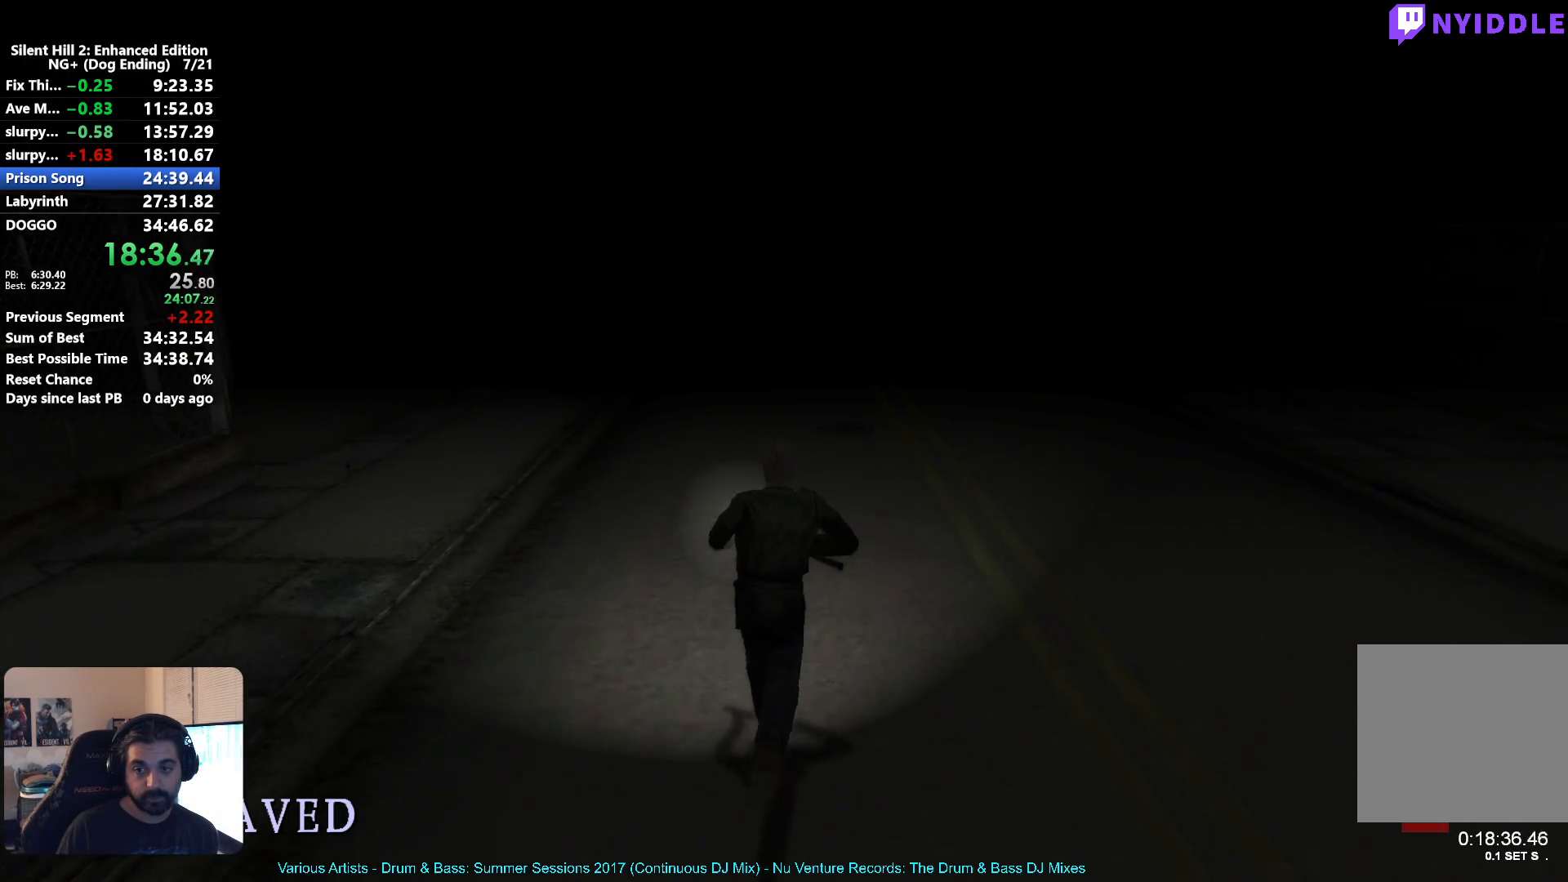
{"dt_ms": 500, "buttons": ["X"], "left_stick": "up", "right_stick": "center", "button_events": []}
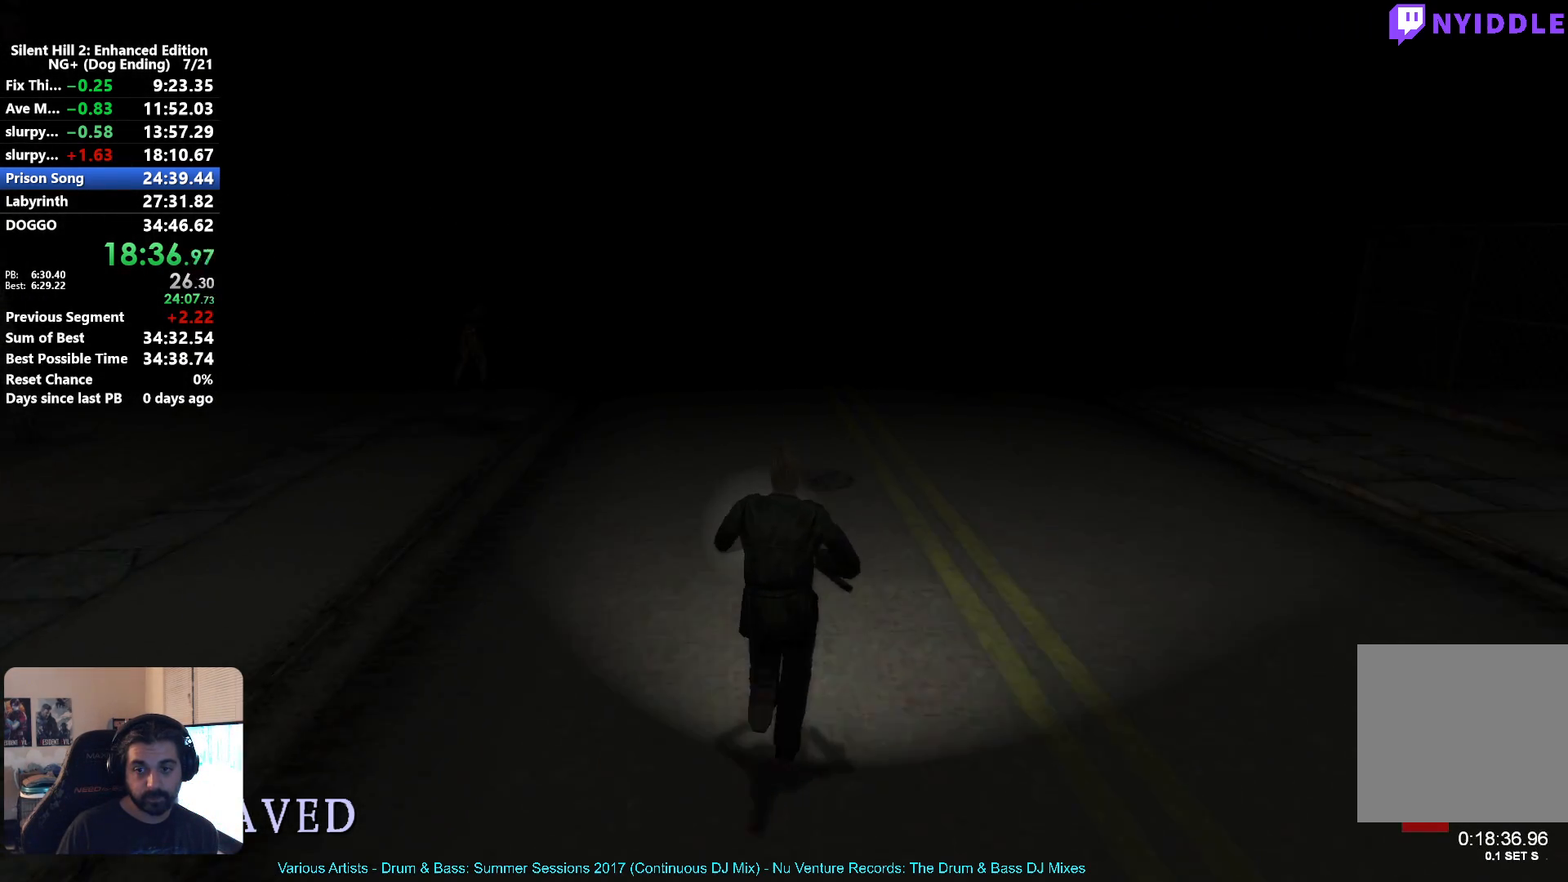
{"dt_ms": 500, "buttons": ["X"], "left_stick": "up", "right_stick": "center", "button_events": []}
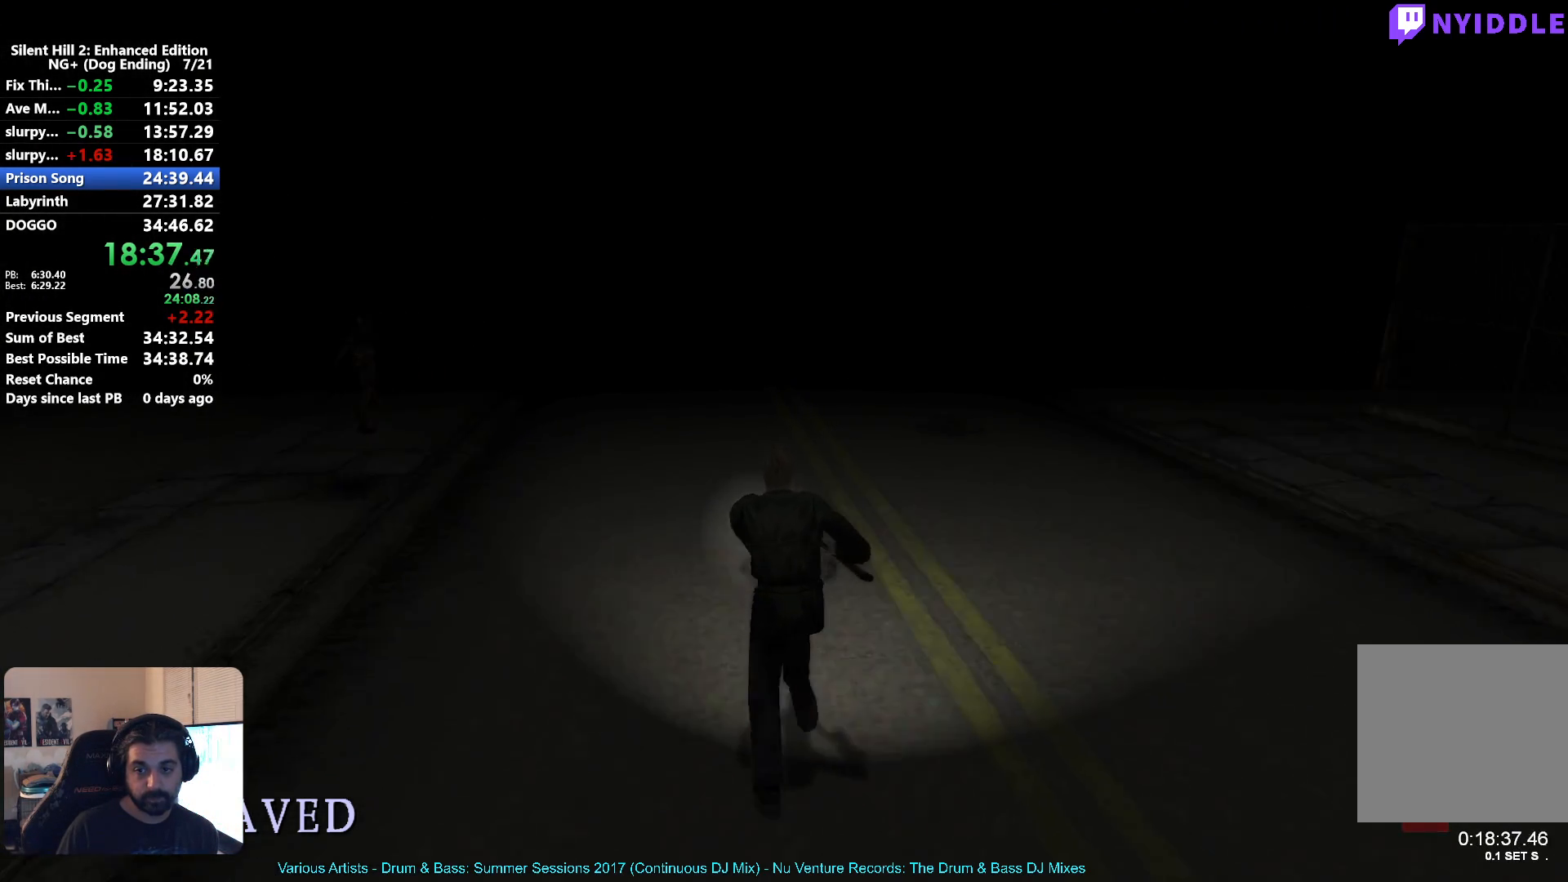
{"dt_ms": 500, "buttons": ["X"], "left_stick": "up", "right_stick": "center", "button_events": []}
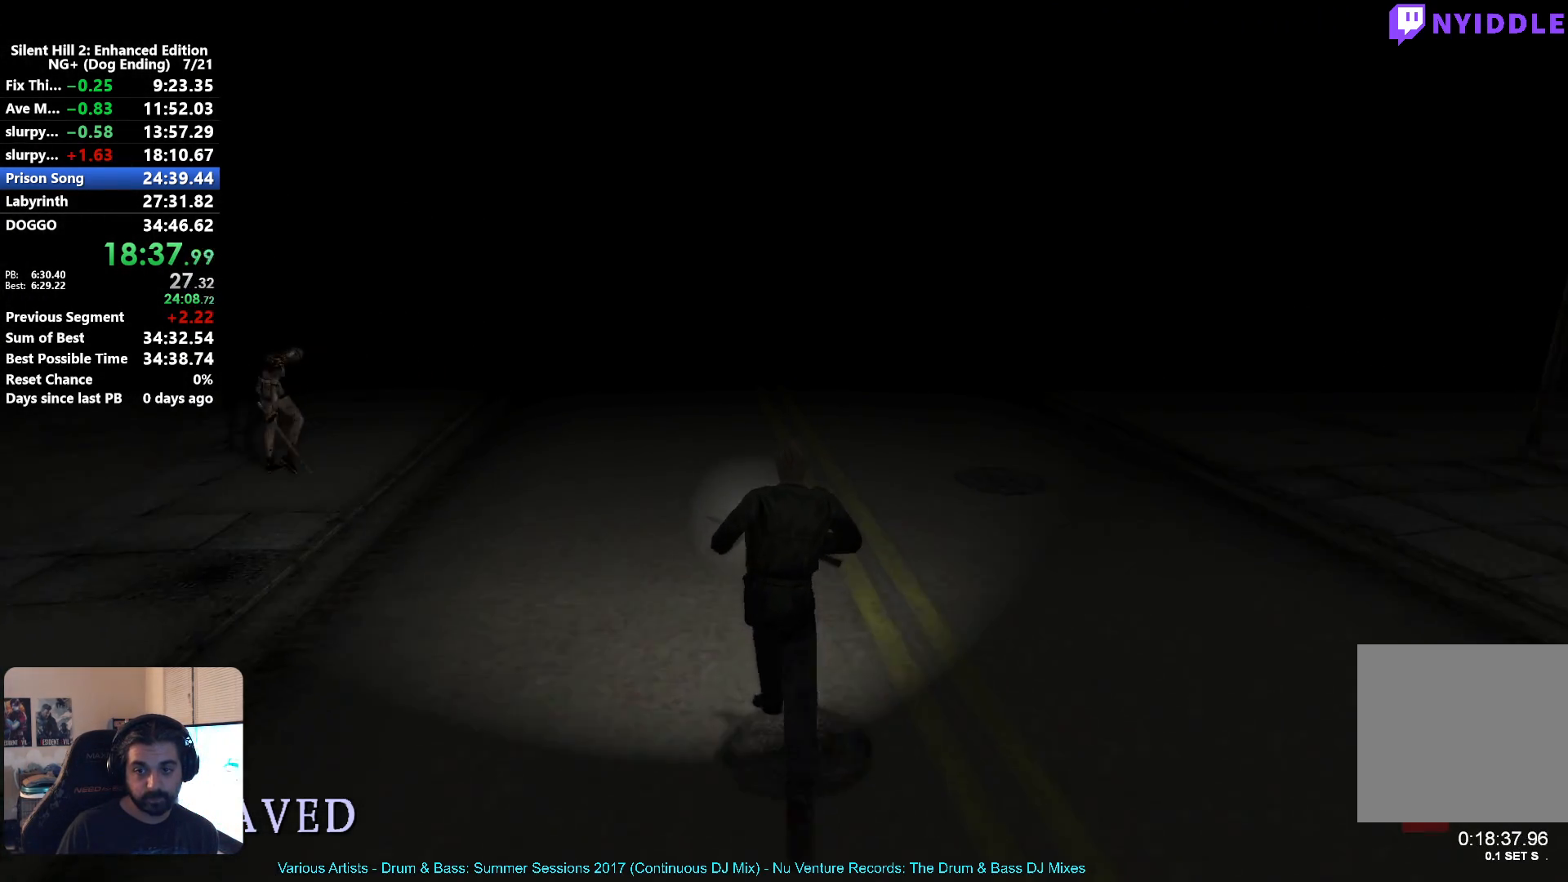
{"dt_ms": 500, "buttons": ["X"], "left_stick": "up", "right_stick": "center", "button_events": []}
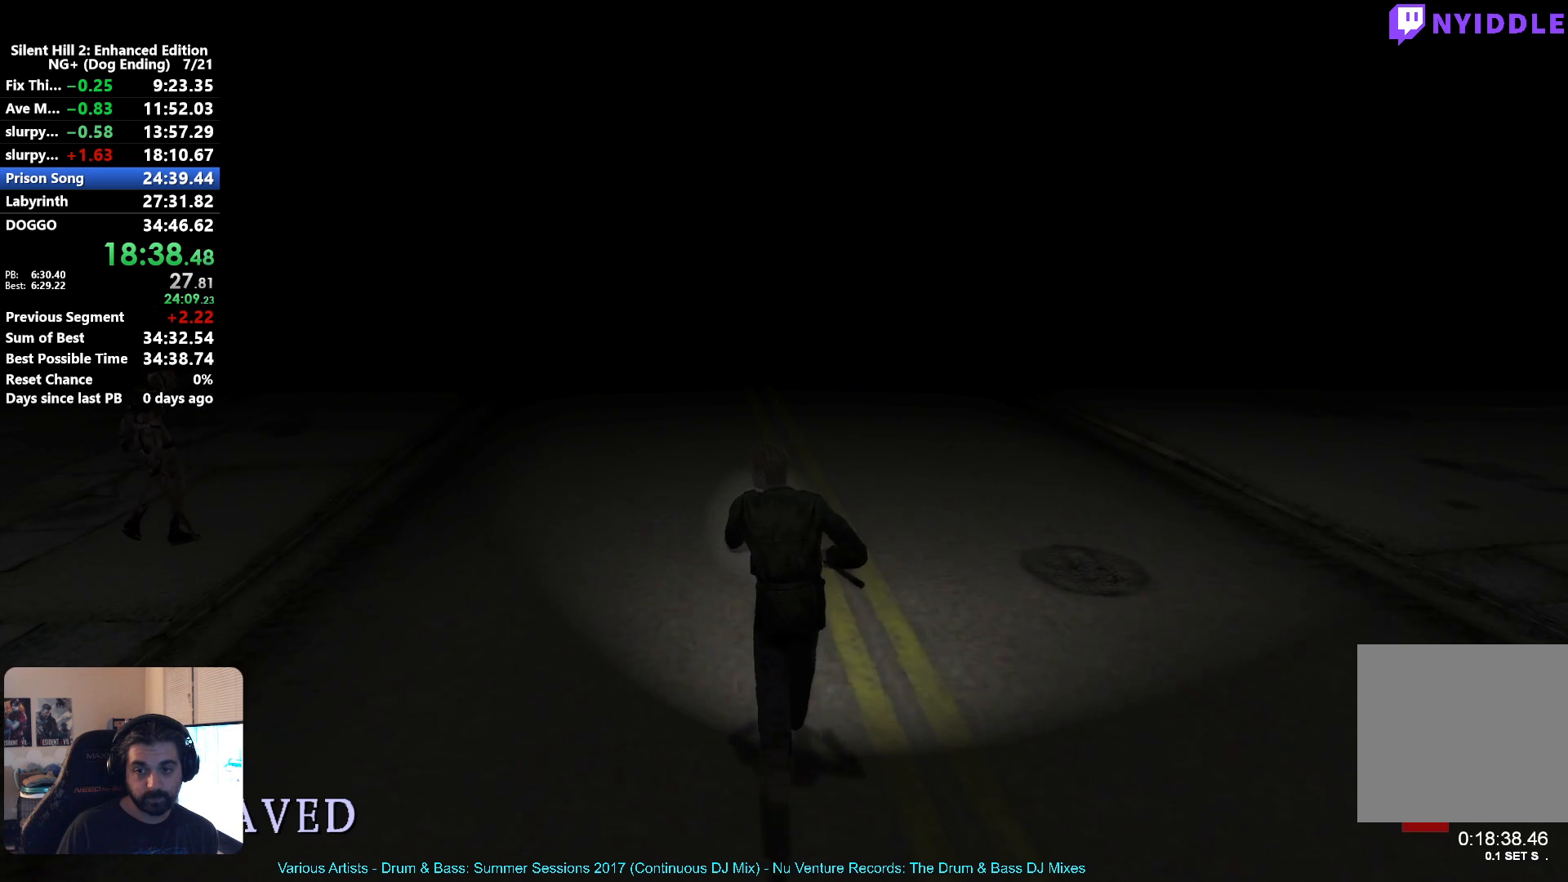
{"dt_ms": 500, "buttons": ["X"], "left_stick": "up", "right_stick": "center", "button_events": []}
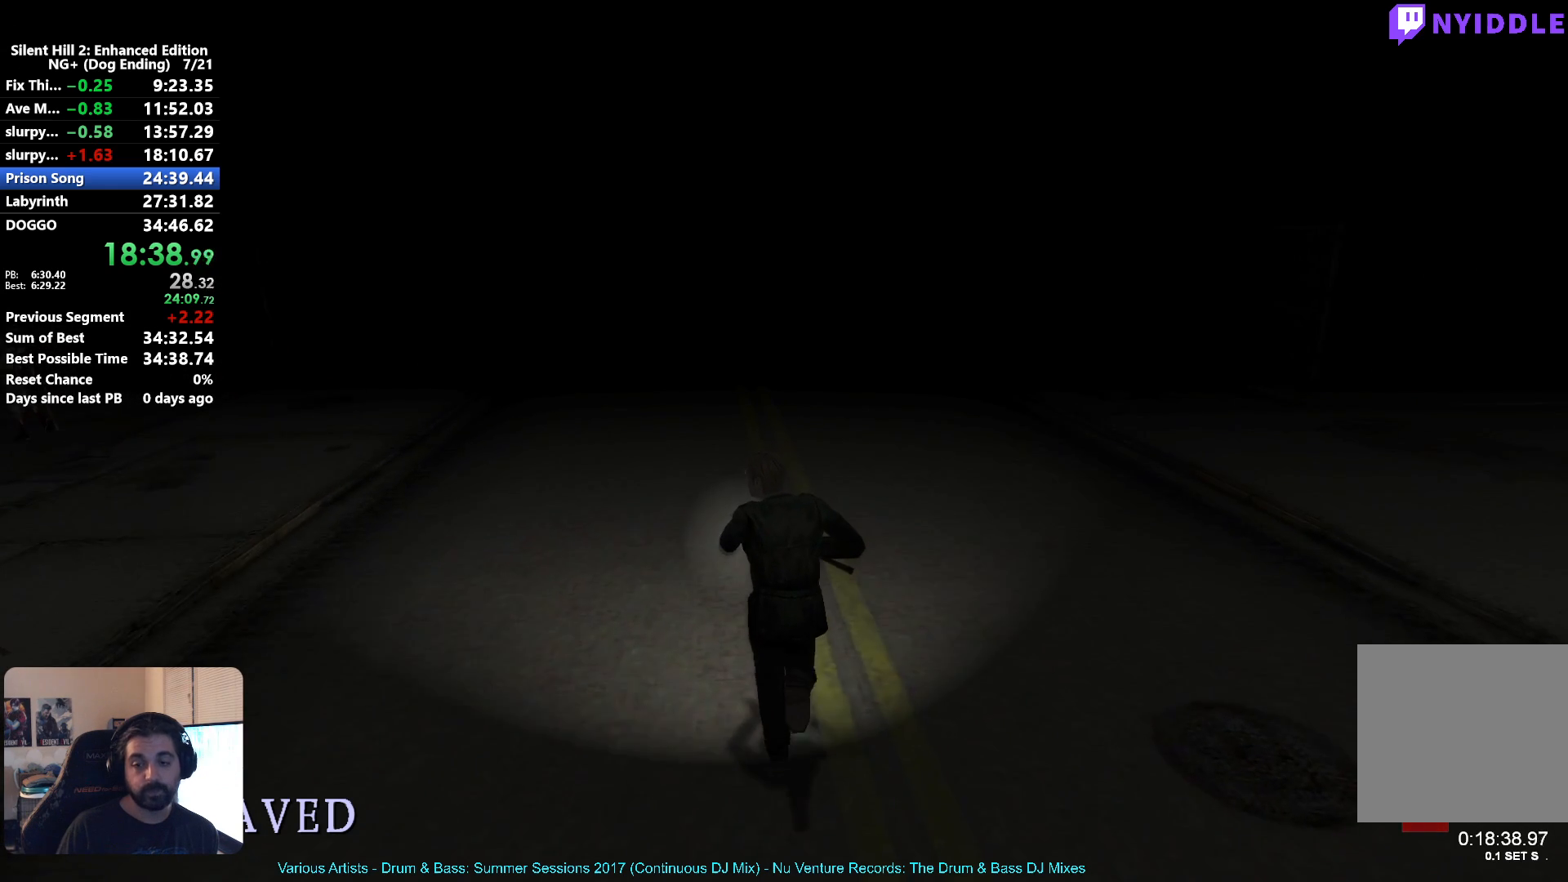
{"dt_ms": 500, "buttons": ["X"], "left_stick": "up", "right_stick": "center", "button_events": []}
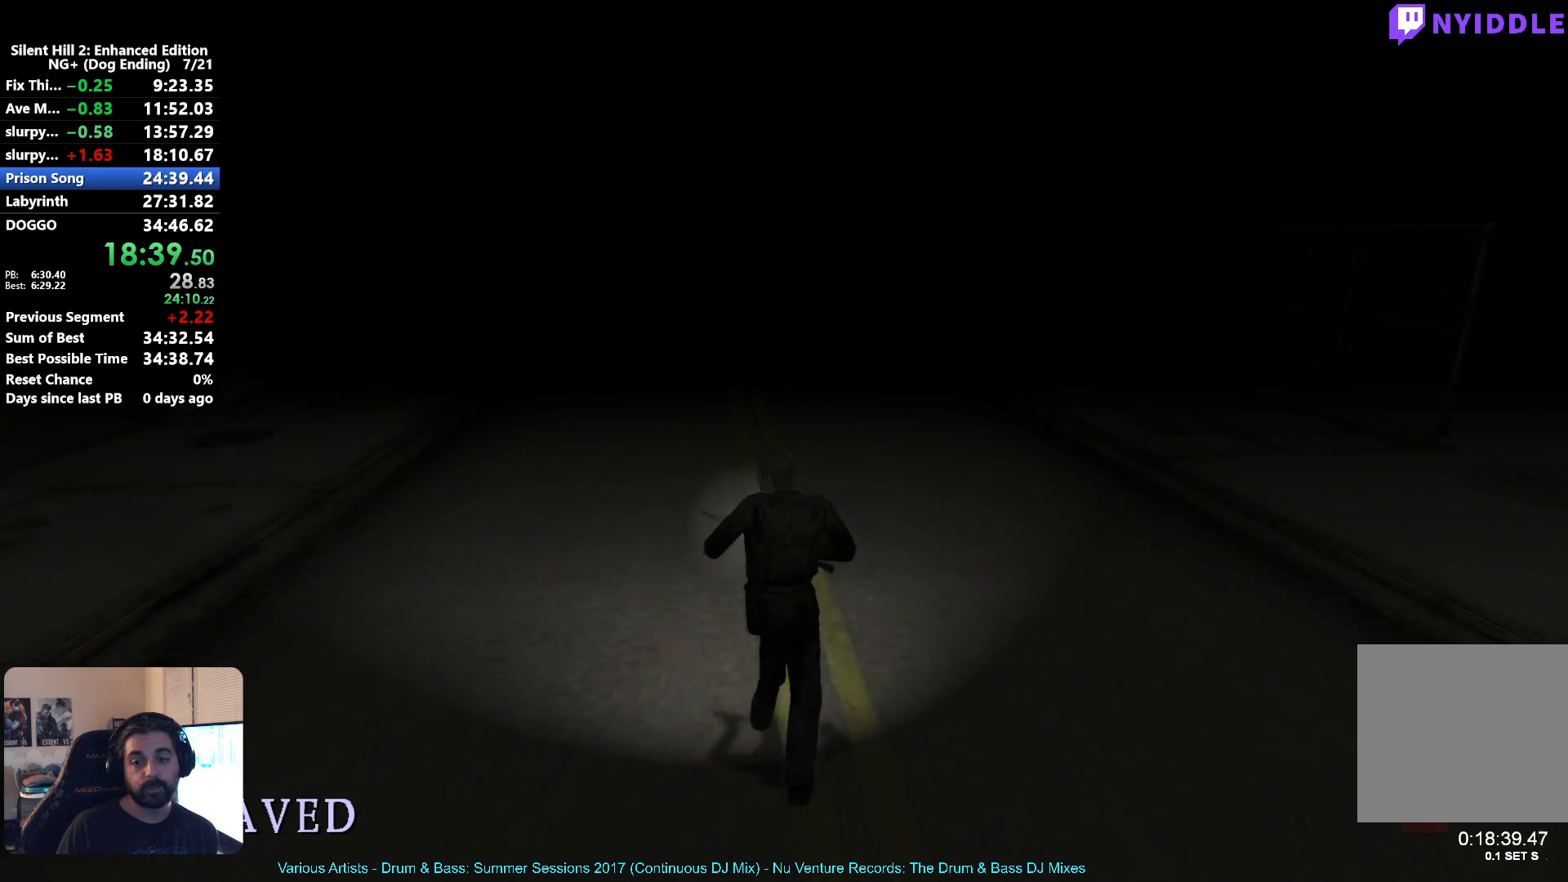
{"dt_ms": 500, "buttons": ["X"], "left_stick": "up", "right_stick": "center", "button_events": []}
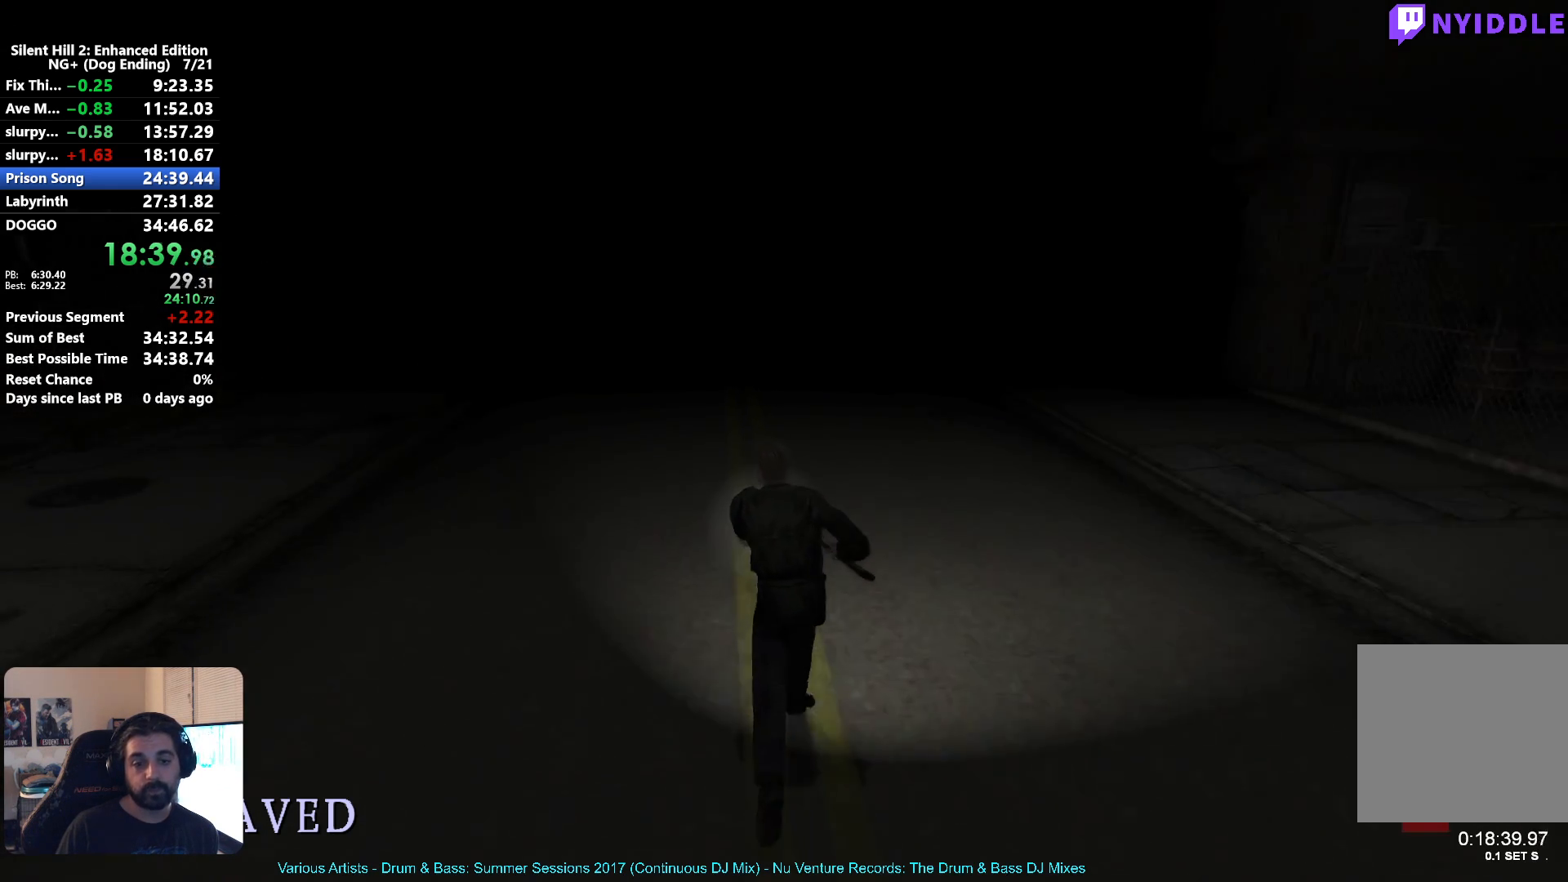
{"dt_ms": 500, "buttons": ["X"], "left_stick": "up", "right_stick": "center", "button_events": []}
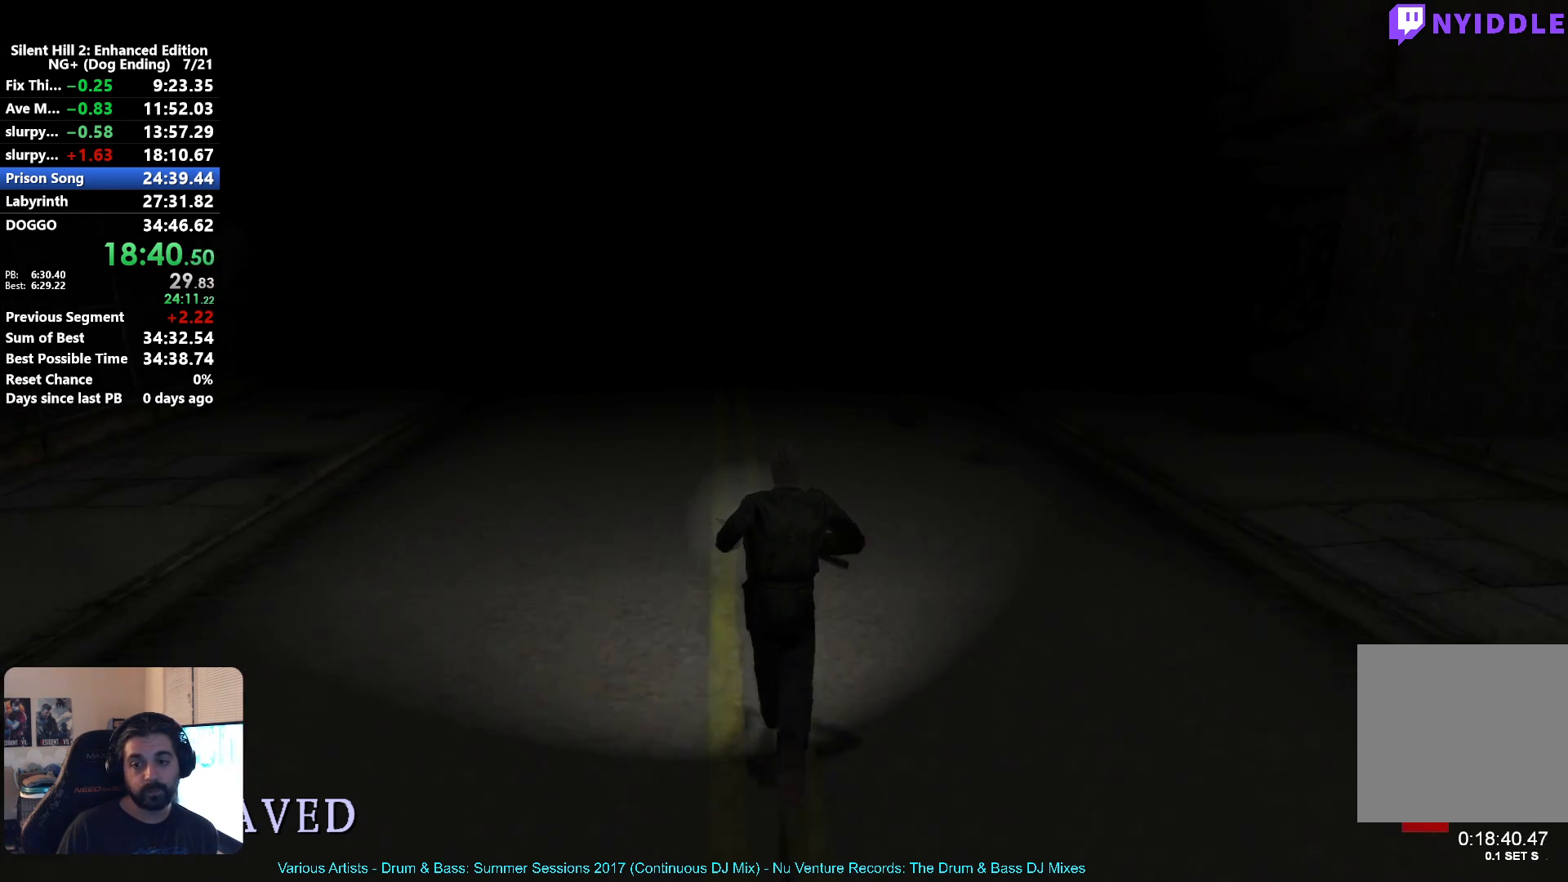
{"dt_ms": 500, "buttons": ["X"], "left_stick": "up", "right_stick": "center", "button_events": []}